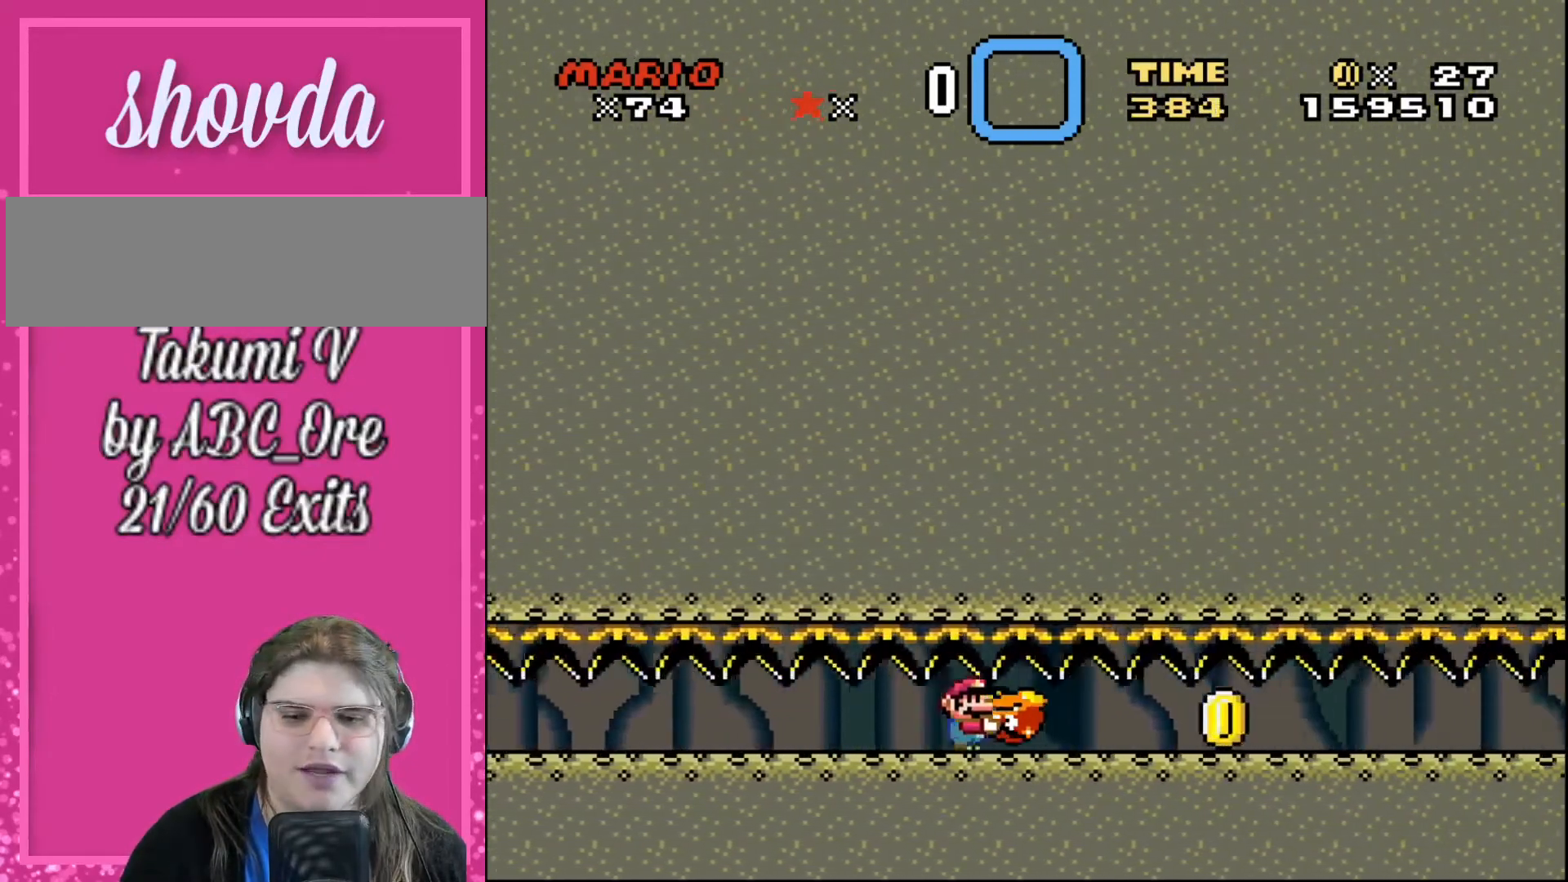
Gameplay with a controller; each line is a JSON object with the inputs held at the frame after it. "events" lists button and stick changes between this image and that frame as [ms after this image, input, new state], when the widget could be followed in between. Not read: A B CIRCLE CROSS L3 R3 SQUARE TRIANGLE X Y.
{"buttons": ["DPAD_RIGHT"], "events": []}
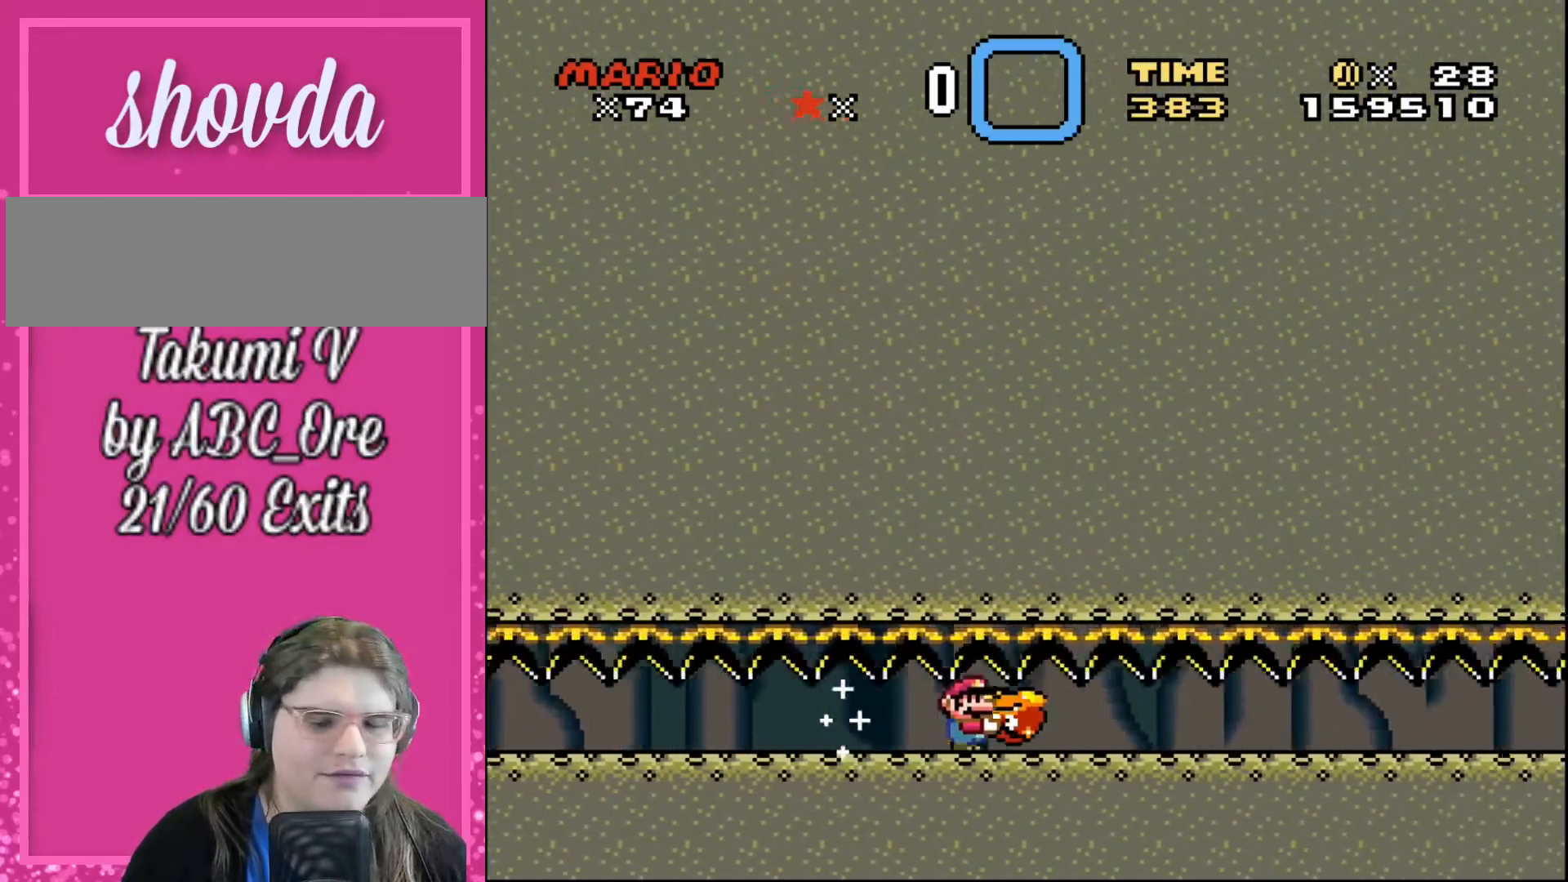
{"buttons": ["DPAD_RIGHT"], "events": []}
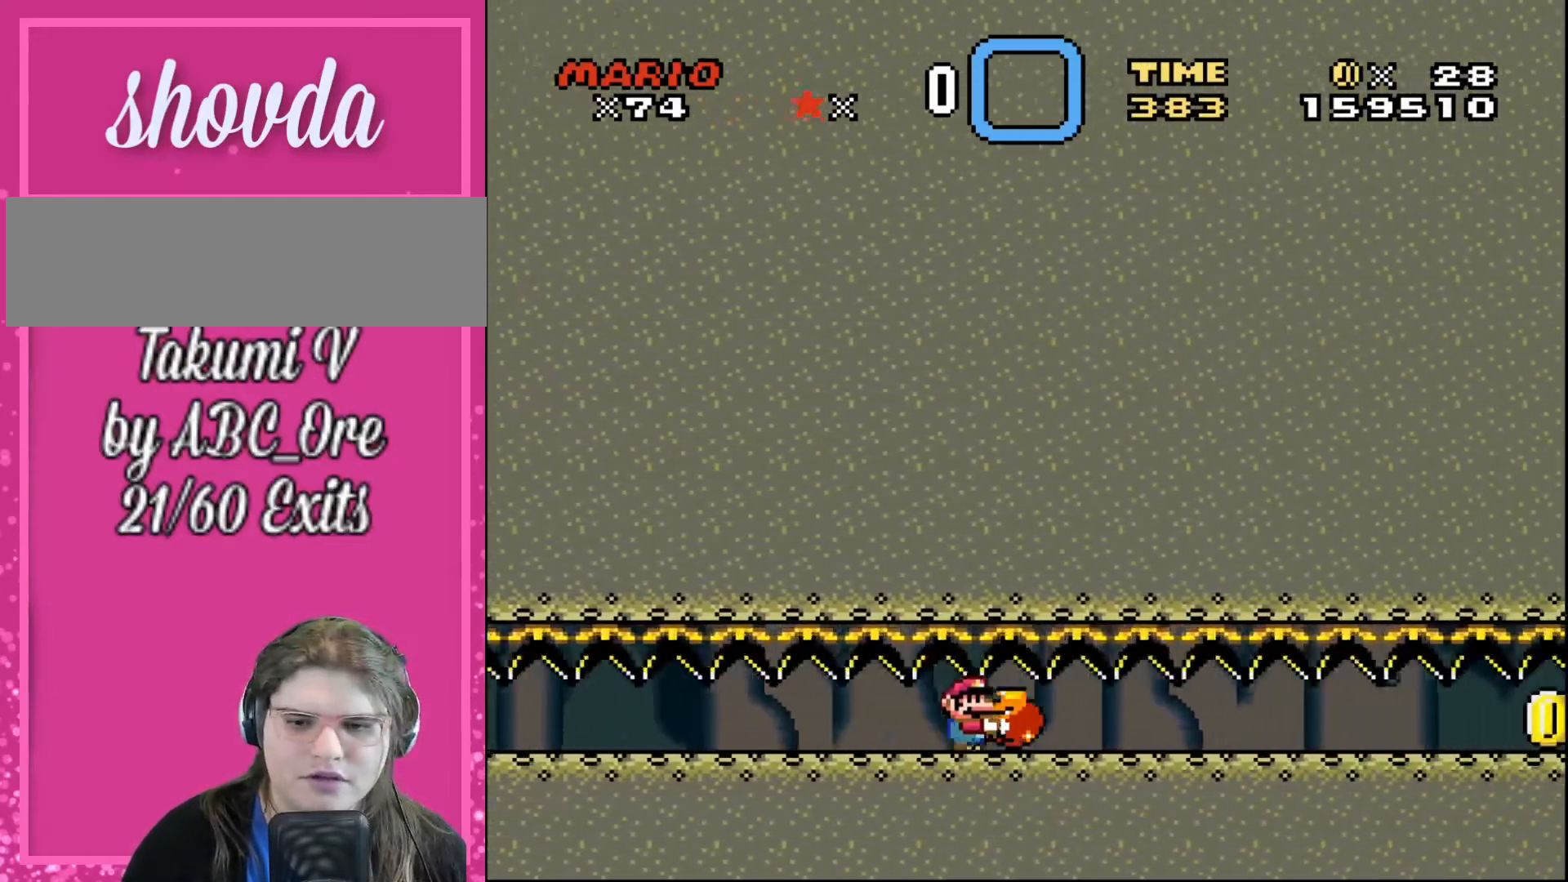
{"buttons": ["DPAD_RIGHT"], "events": []}
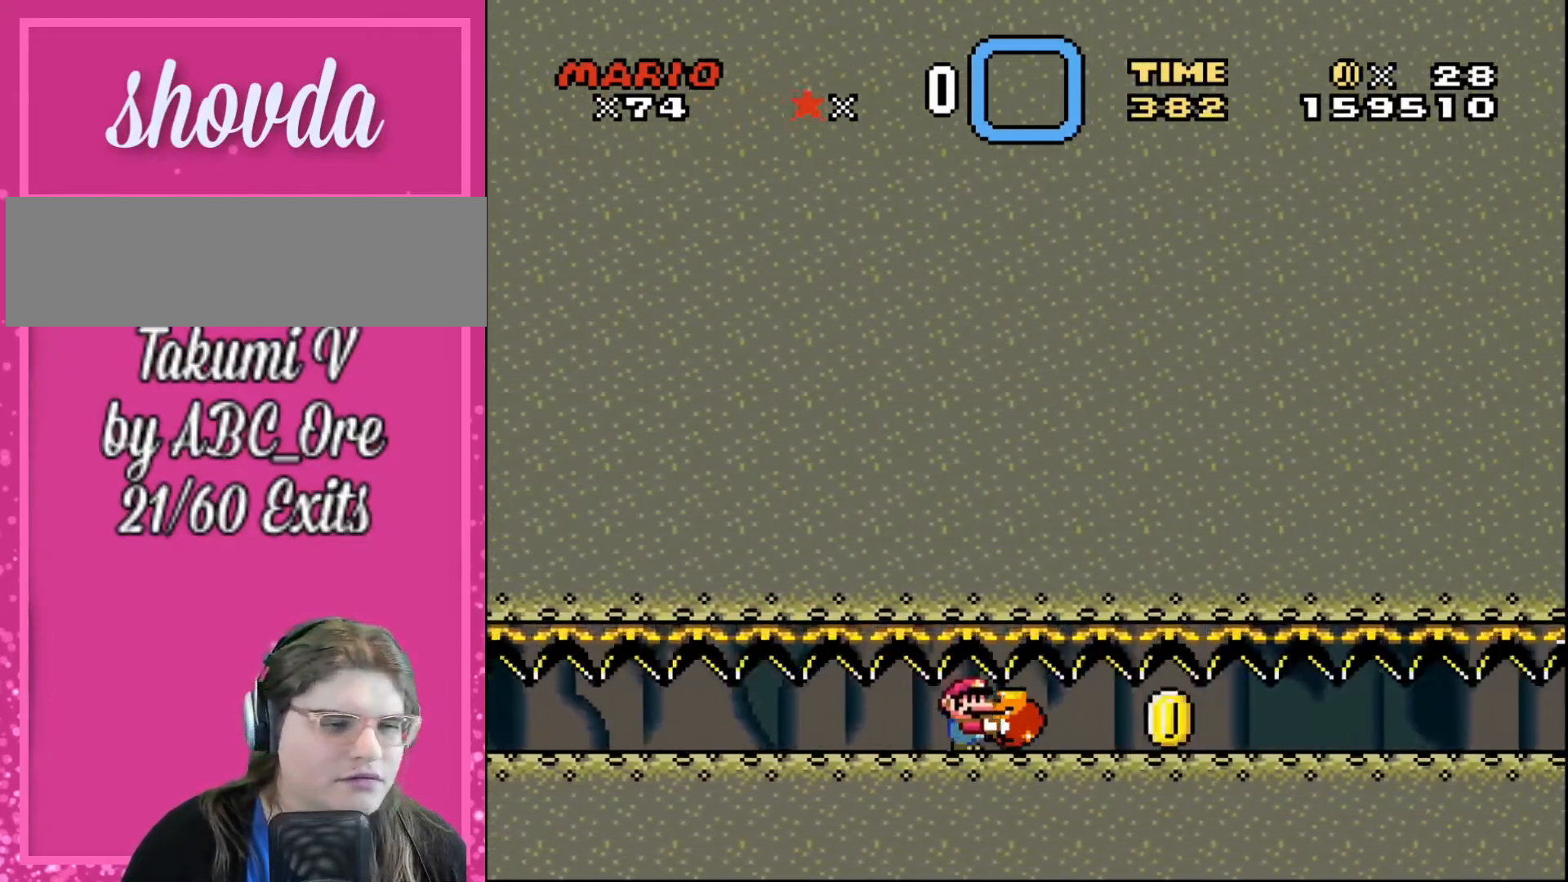
{"buttons": ["DPAD_RIGHT"], "events": []}
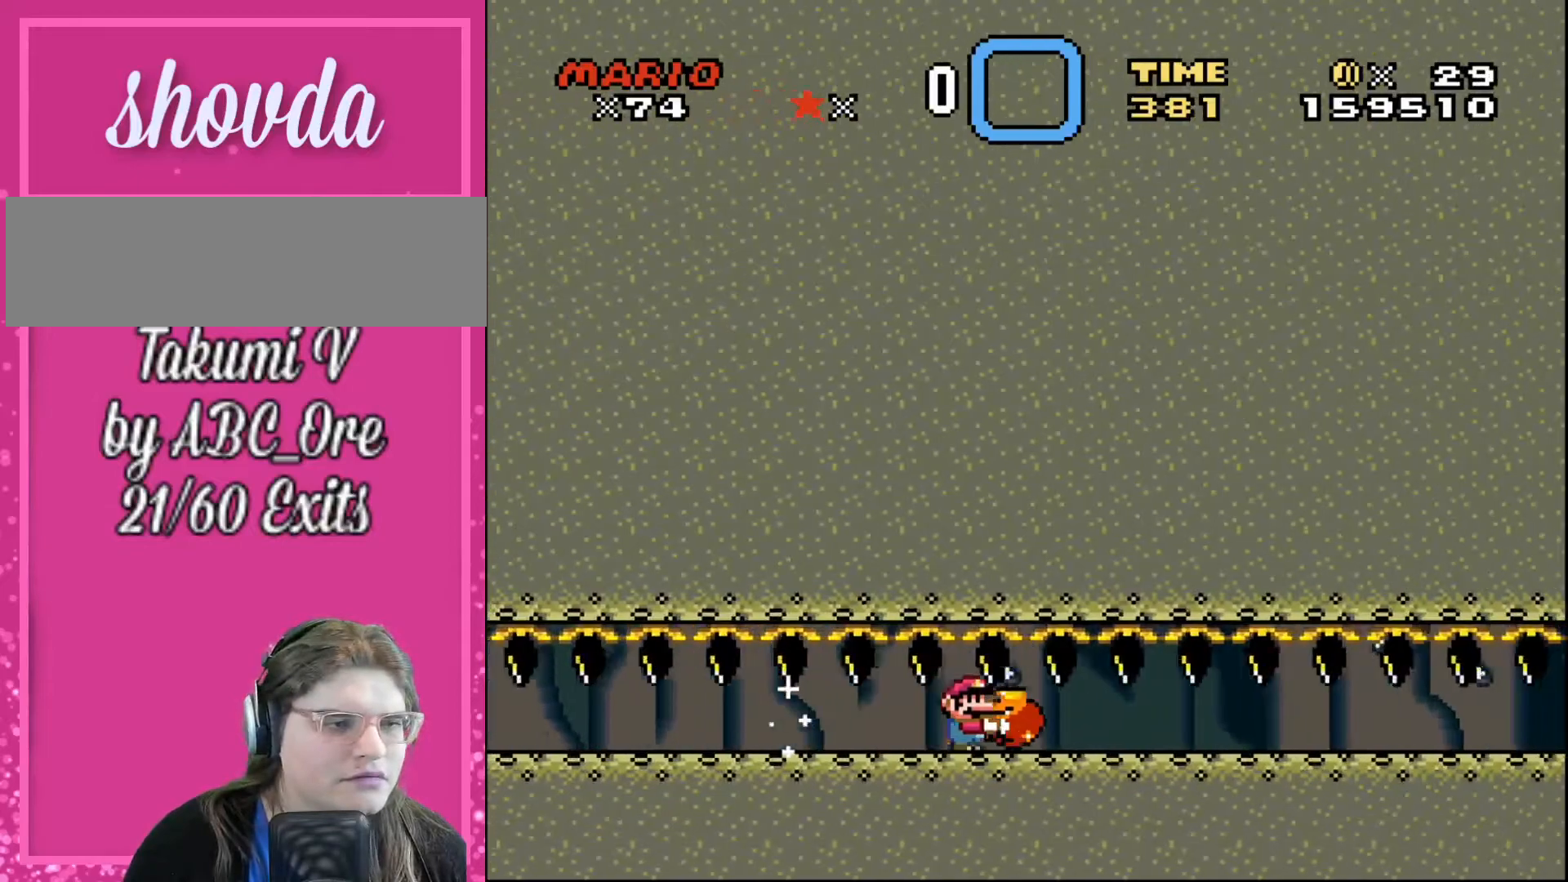
{"buttons": ["DPAD_RIGHT"], "events": []}
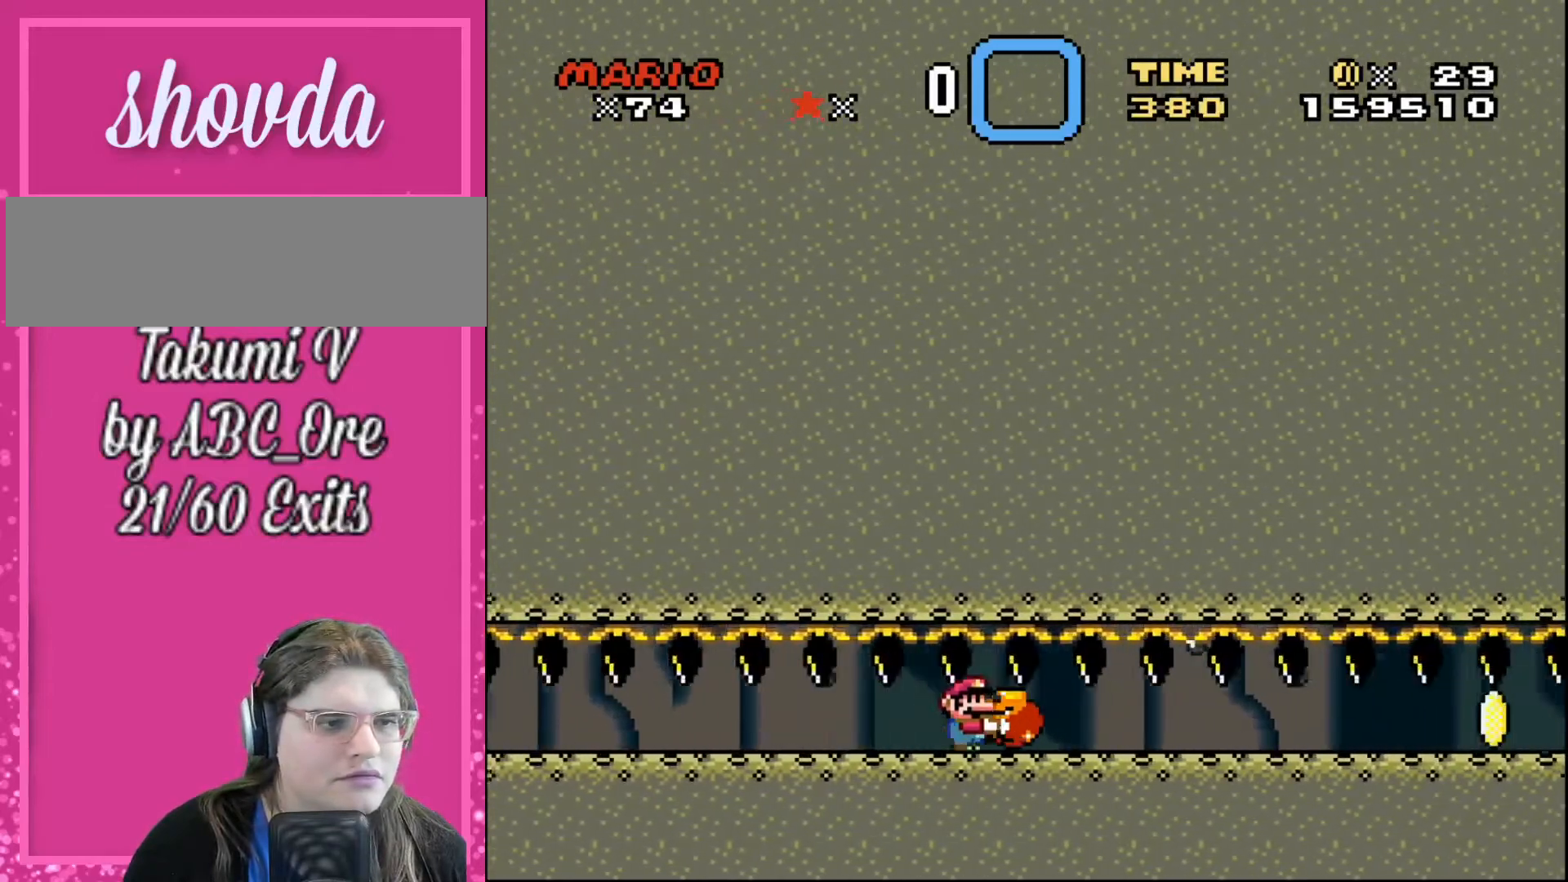
{"buttons": ["DPAD_RIGHT"], "events": []}
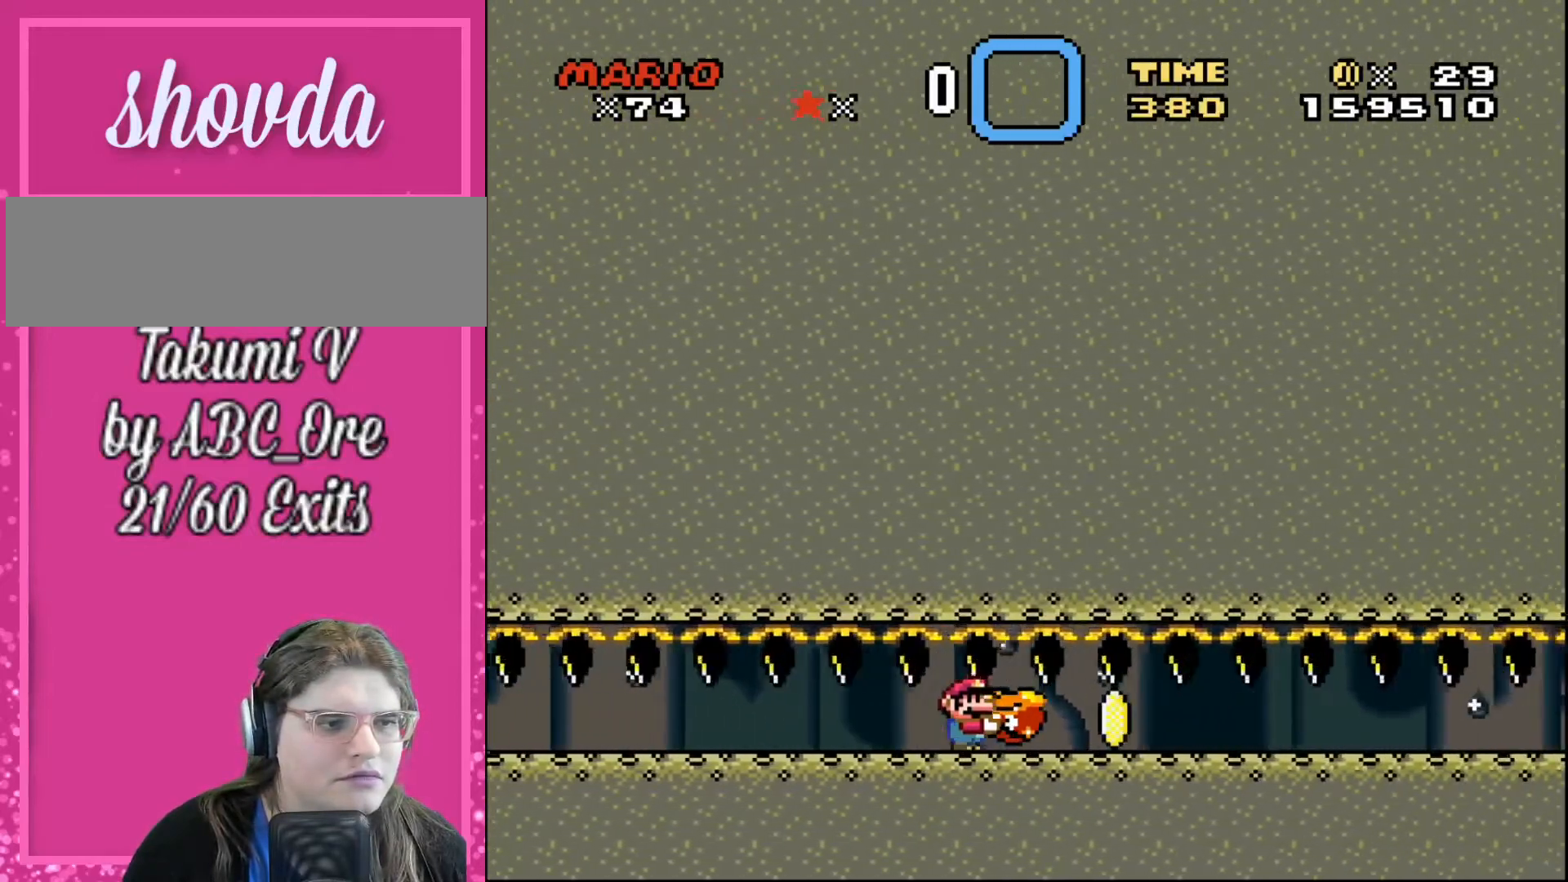
{"buttons": ["DPAD_RIGHT"], "events": []}
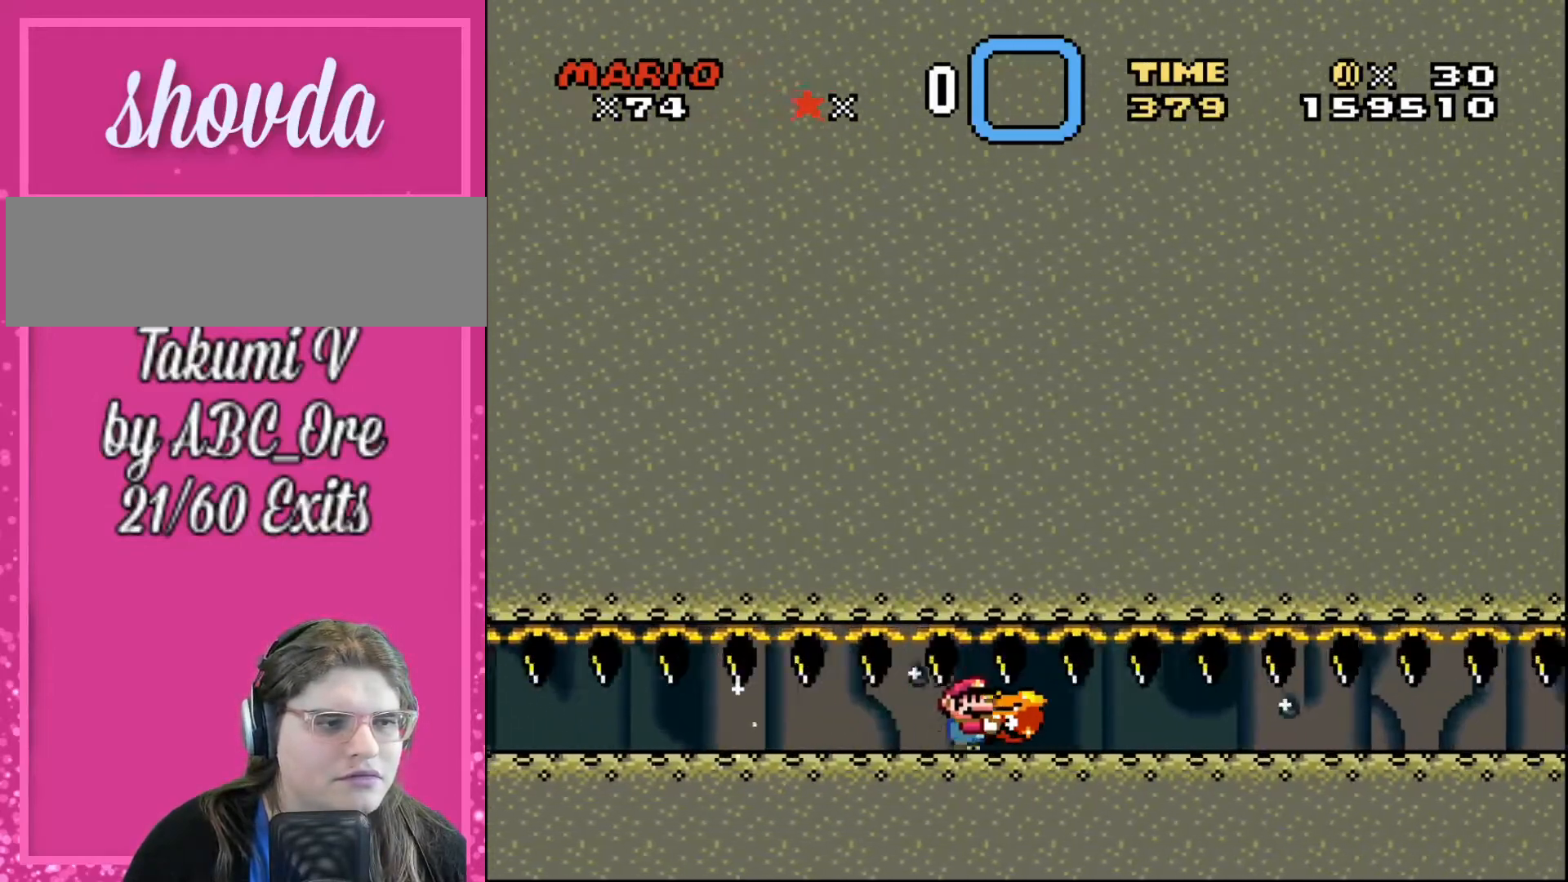
{"buttons": ["DPAD_RIGHT"], "events": []}
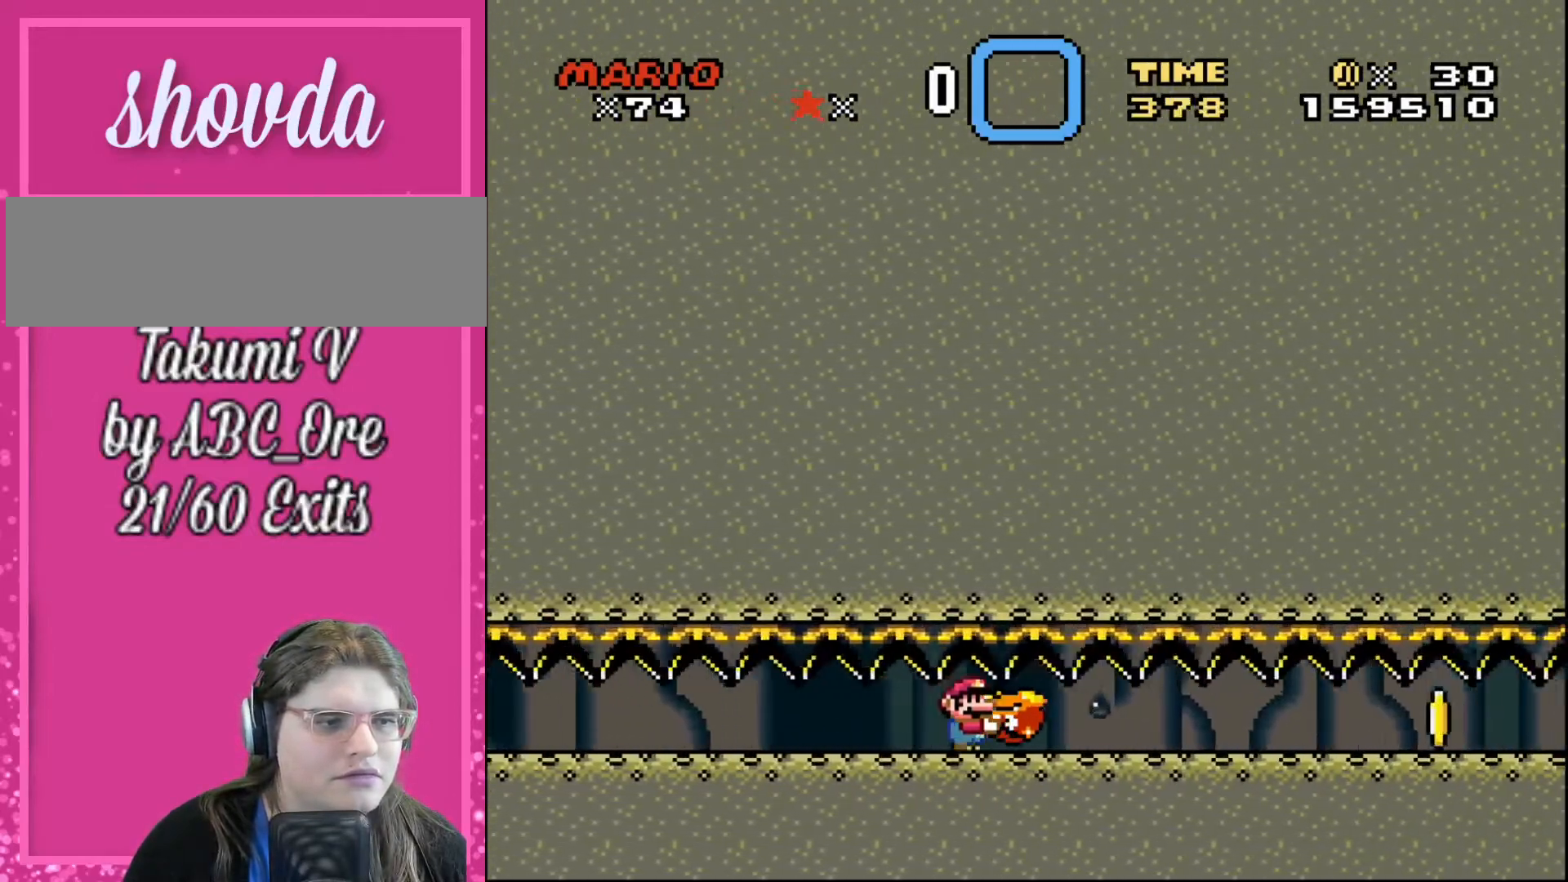
{"buttons": ["DPAD_RIGHT"], "events": []}
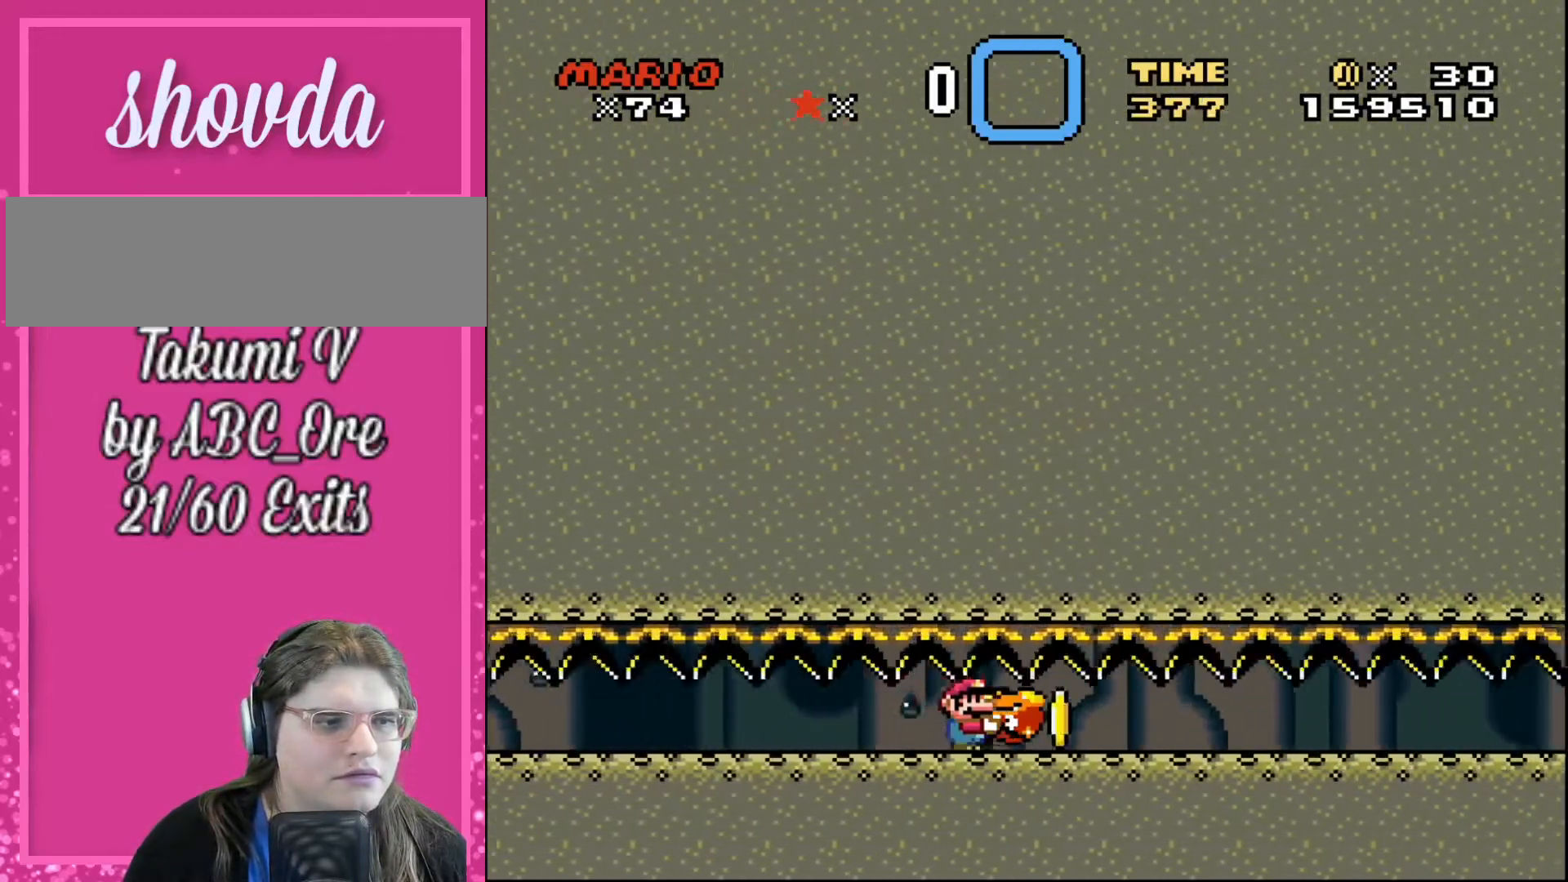
{"buttons": ["DPAD_LEFT"], "events": [[200, "DPAD_LEFT", "down"], [200, "DPAD_RIGHT", "up"], [300, "DPAD_LEFT", "up"], [300, "DPAD_RIGHT", "down"], [467, "DPAD_RIGHT", "up"], [467, "DPAD_UP", "down"], [500, "DPAD_LEFT", "down"], [500, "DPAD_UP", "up"]]}
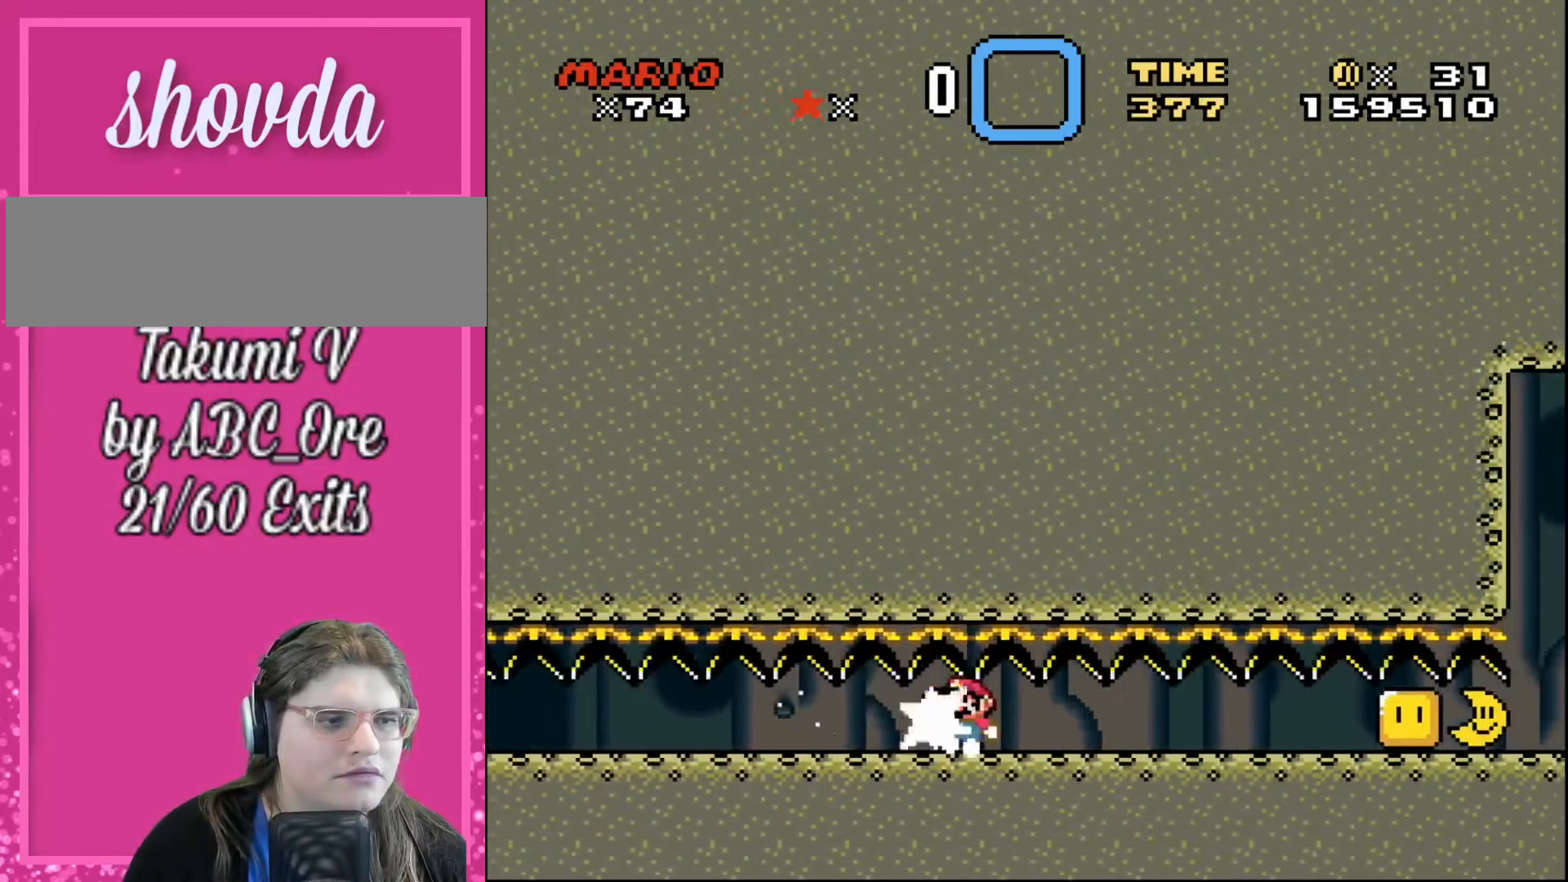
{"buttons": ["DPAD_RIGHT"], "events": [[367, "DPAD_LEFT", "up"], [501, "DPAD_RIGHT", "down"]]}
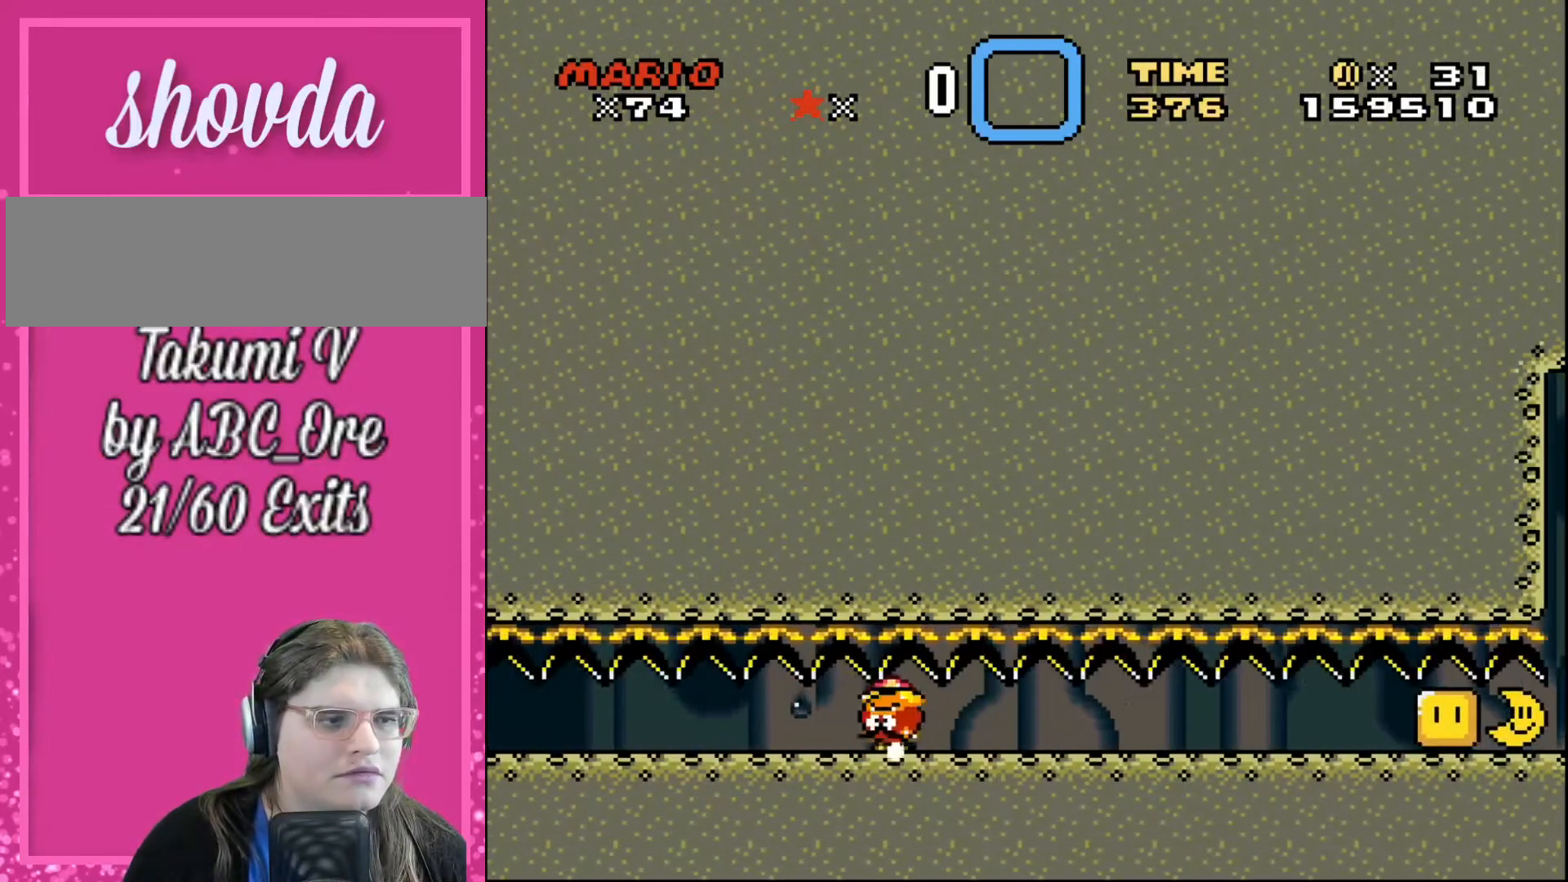
{"buttons": ["DPAD_RIGHT"], "events": []}
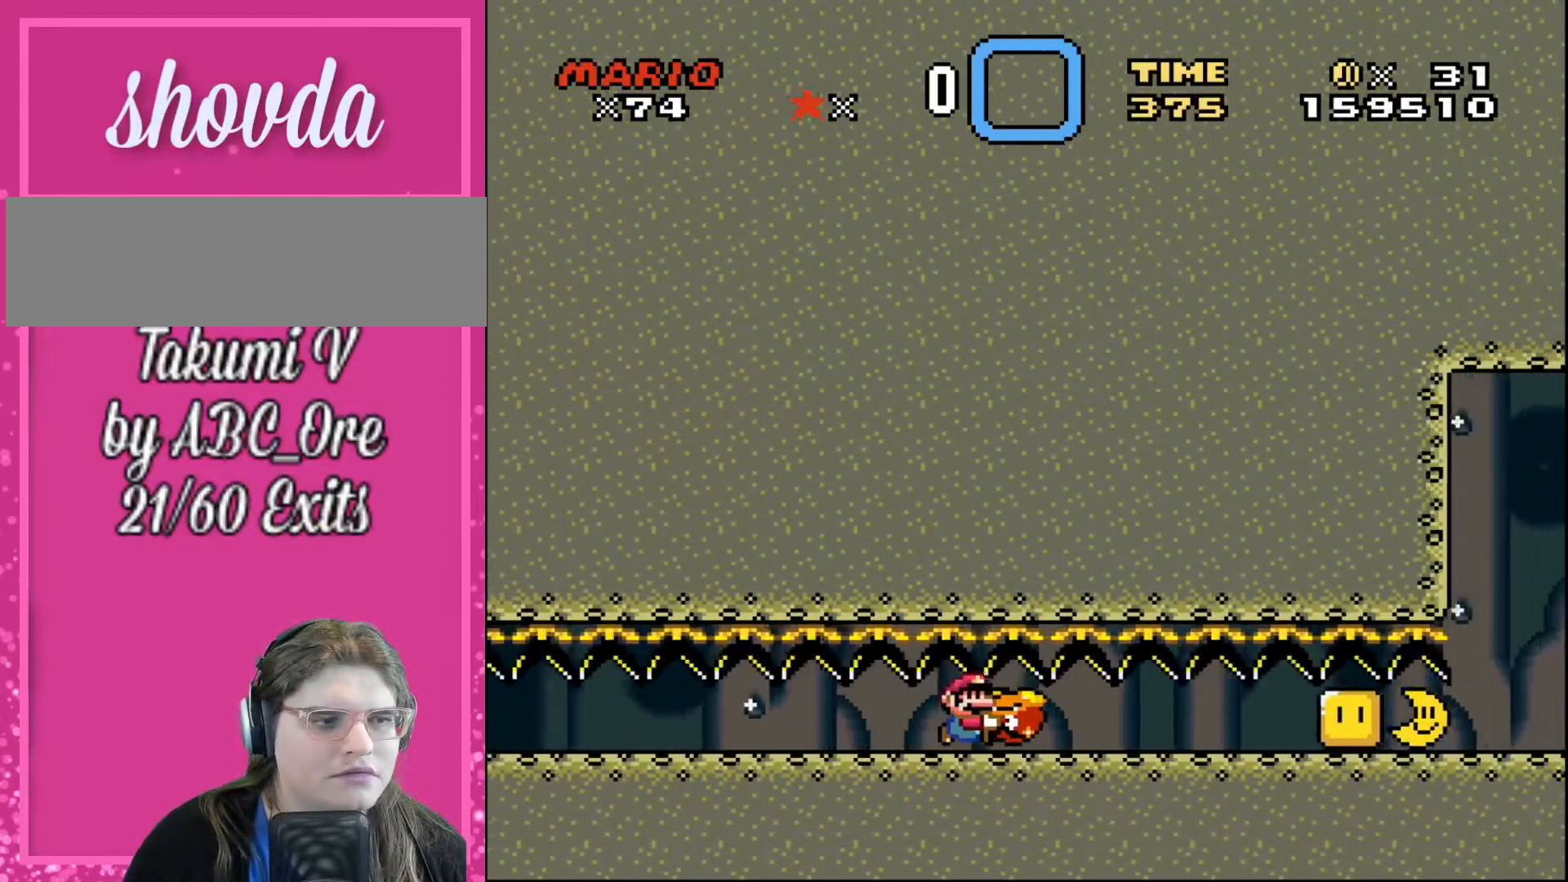
{"buttons": ["DPAD_LEFT"], "events": [[267, "DPAD_RIGHT", "up"], [367, "DPAD_LEFT", "down"]]}
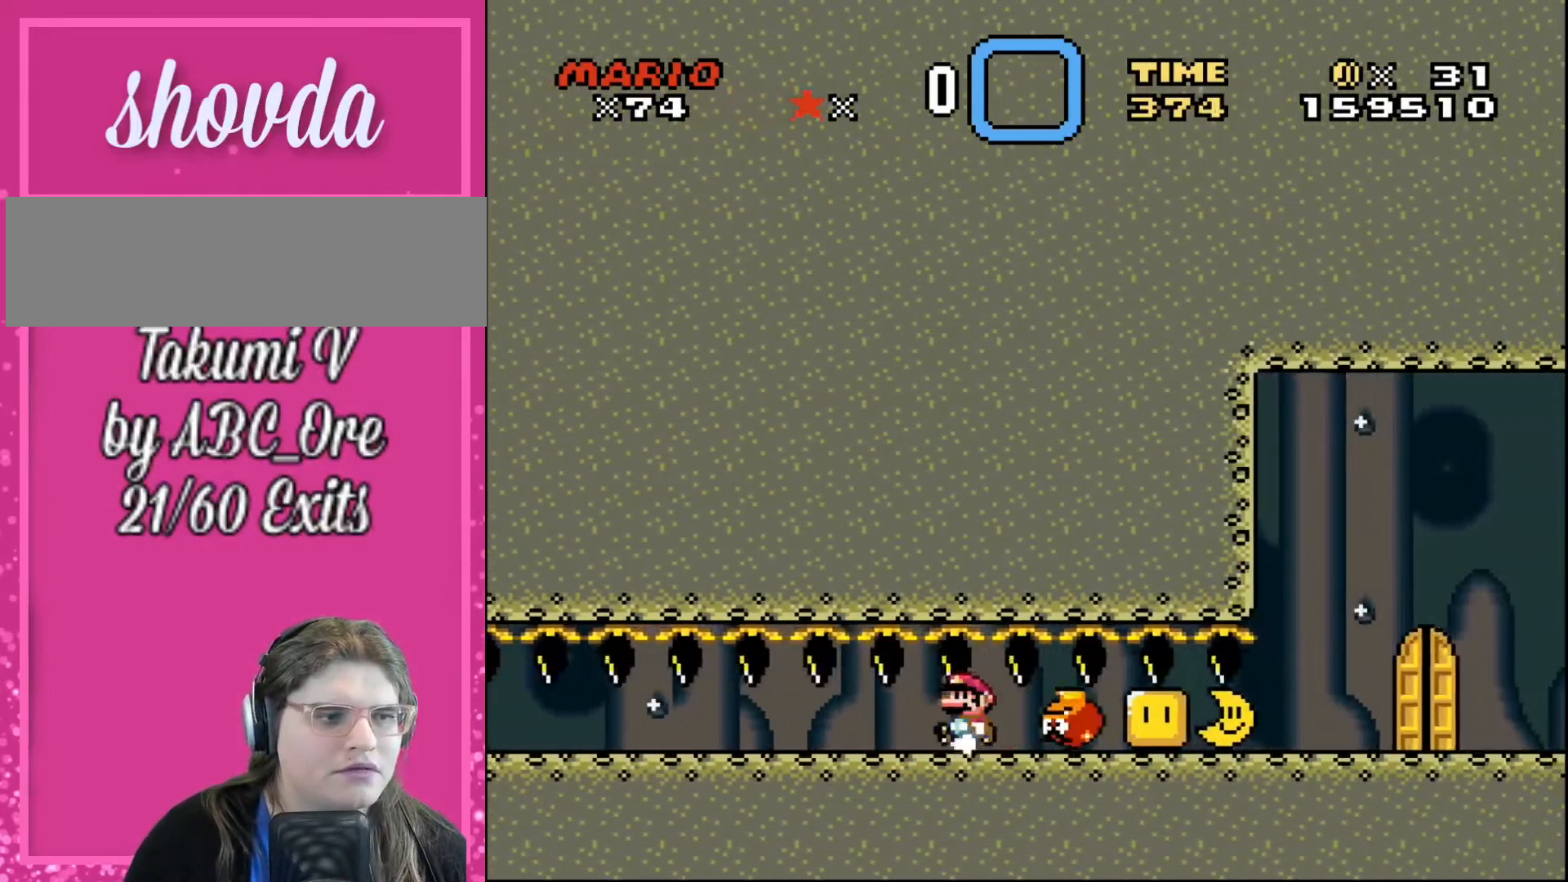
{"buttons": [], "events": [[133, "DPAD_LEFT", "up"], [166, "DPAD_RIGHT", "down"], [433, "DPAD_RIGHT", "up"]]}
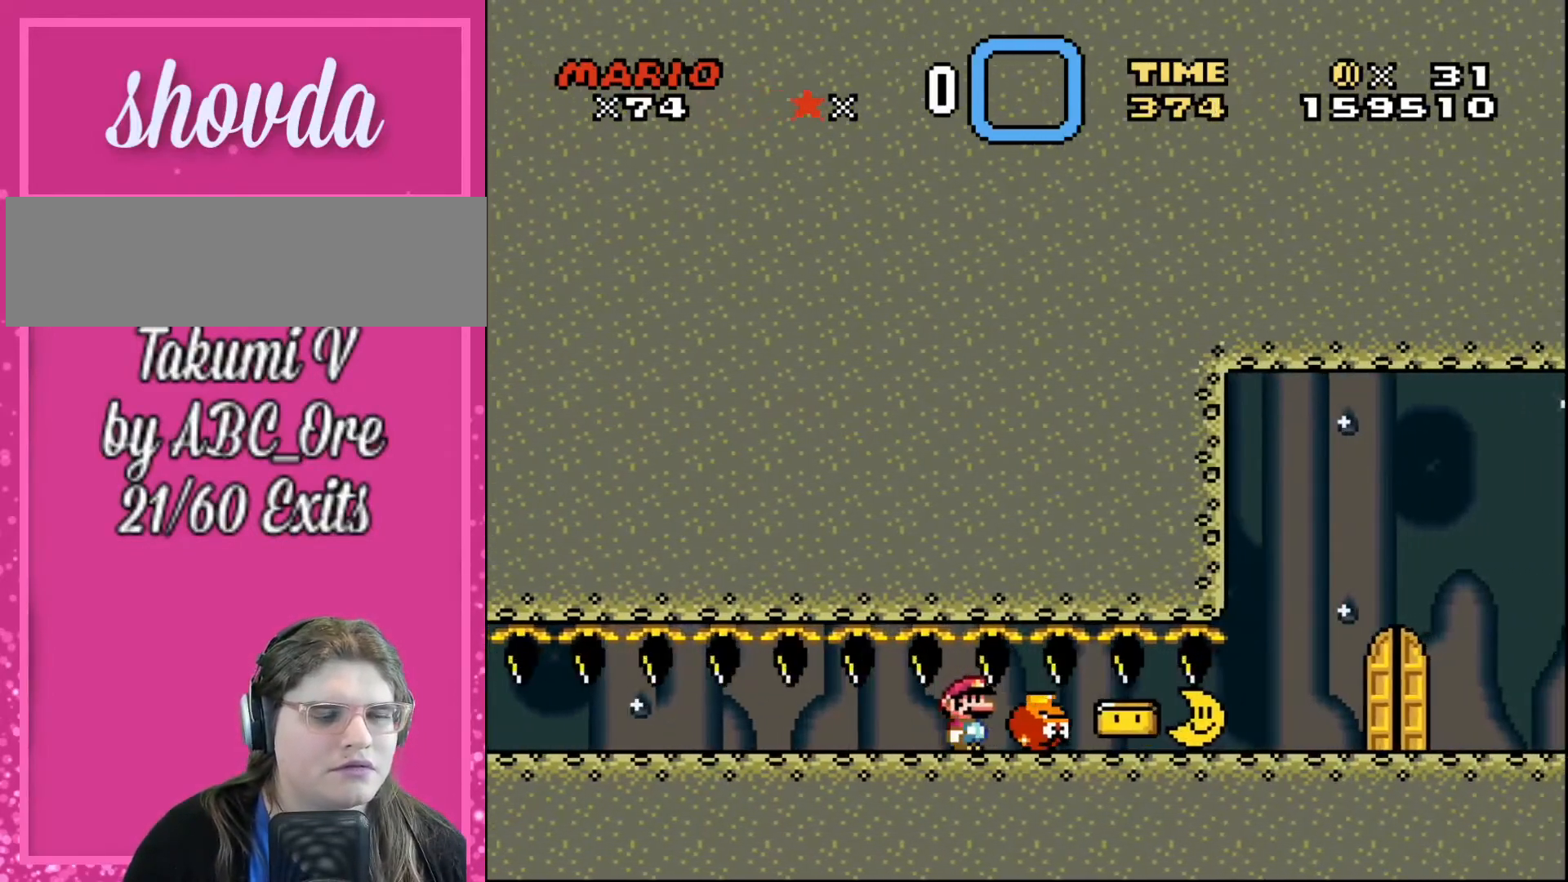
{"buttons": ["DPAD_RIGHT"], "events": [[134, "DPAD_RIGHT", "down"]]}
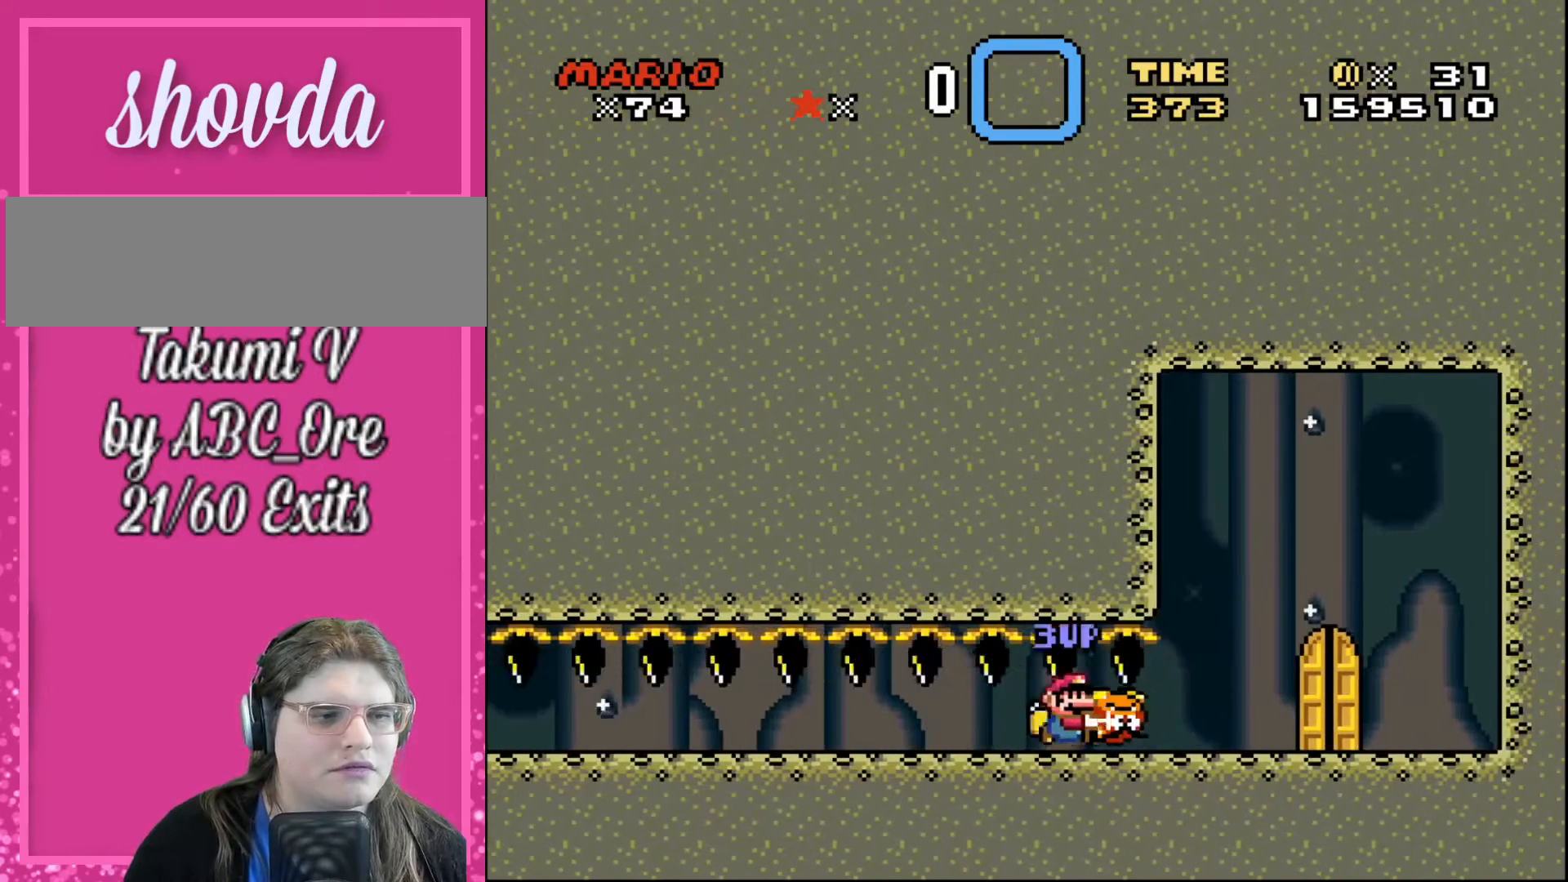
{"buttons": [], "events": [[233, "DPAD_UP", "down"], [267, "DPAD_RIGHT", "up"], [467, "DPAD_UP", "up"]]}
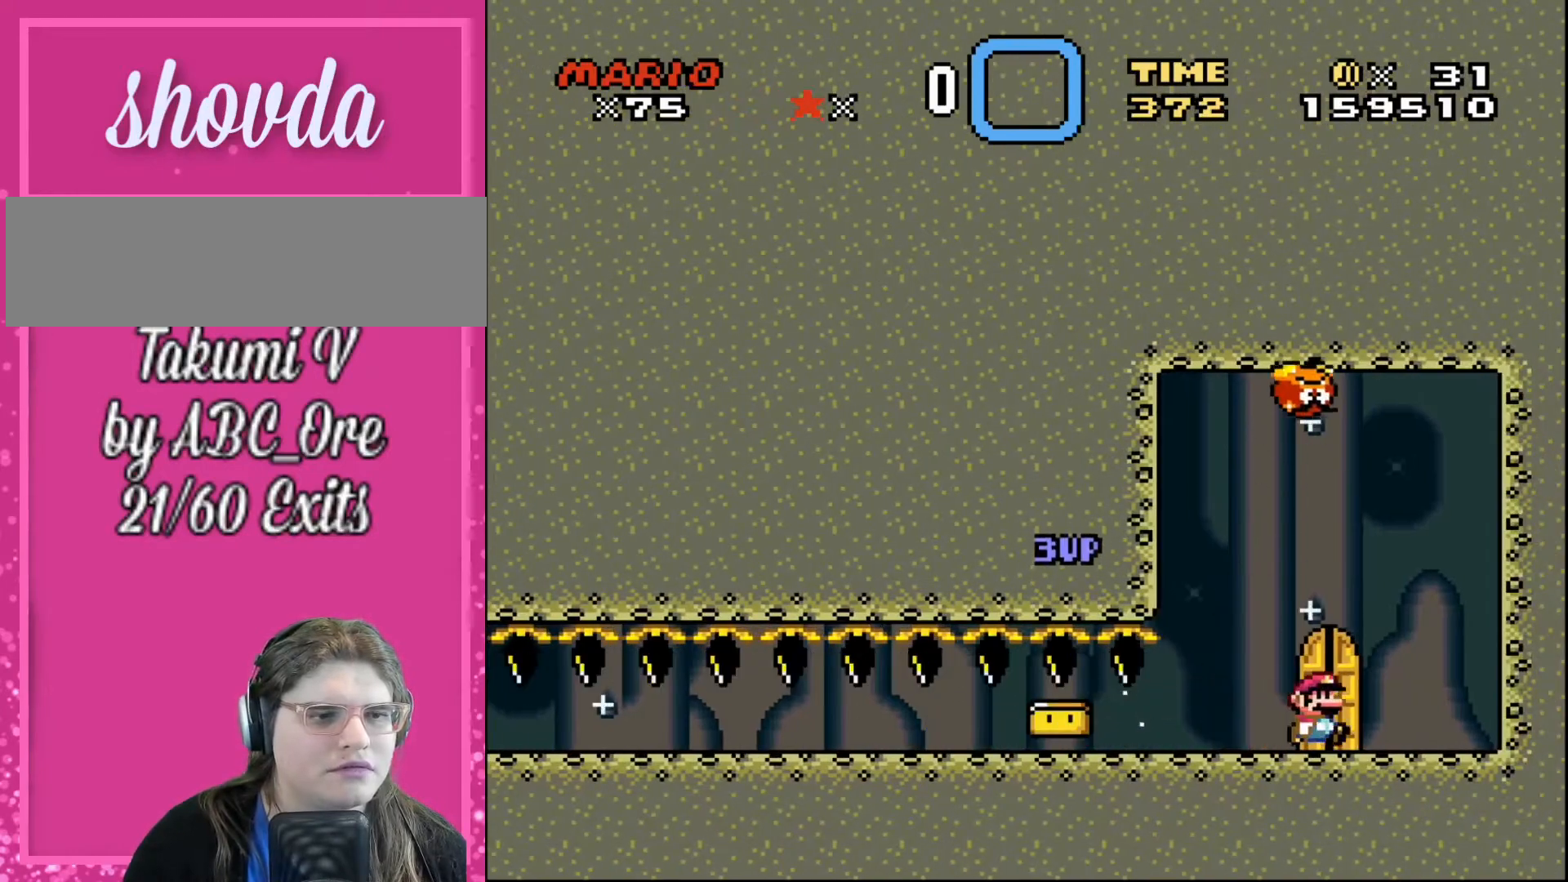
{"buttons": [], "events": [[134, "DPAD_LEFT", "down"], [300, "DPAD_LEFT", "up"], [300, "DPAD_UP", "down"], [467, "DPAD_UP", "up"]]}
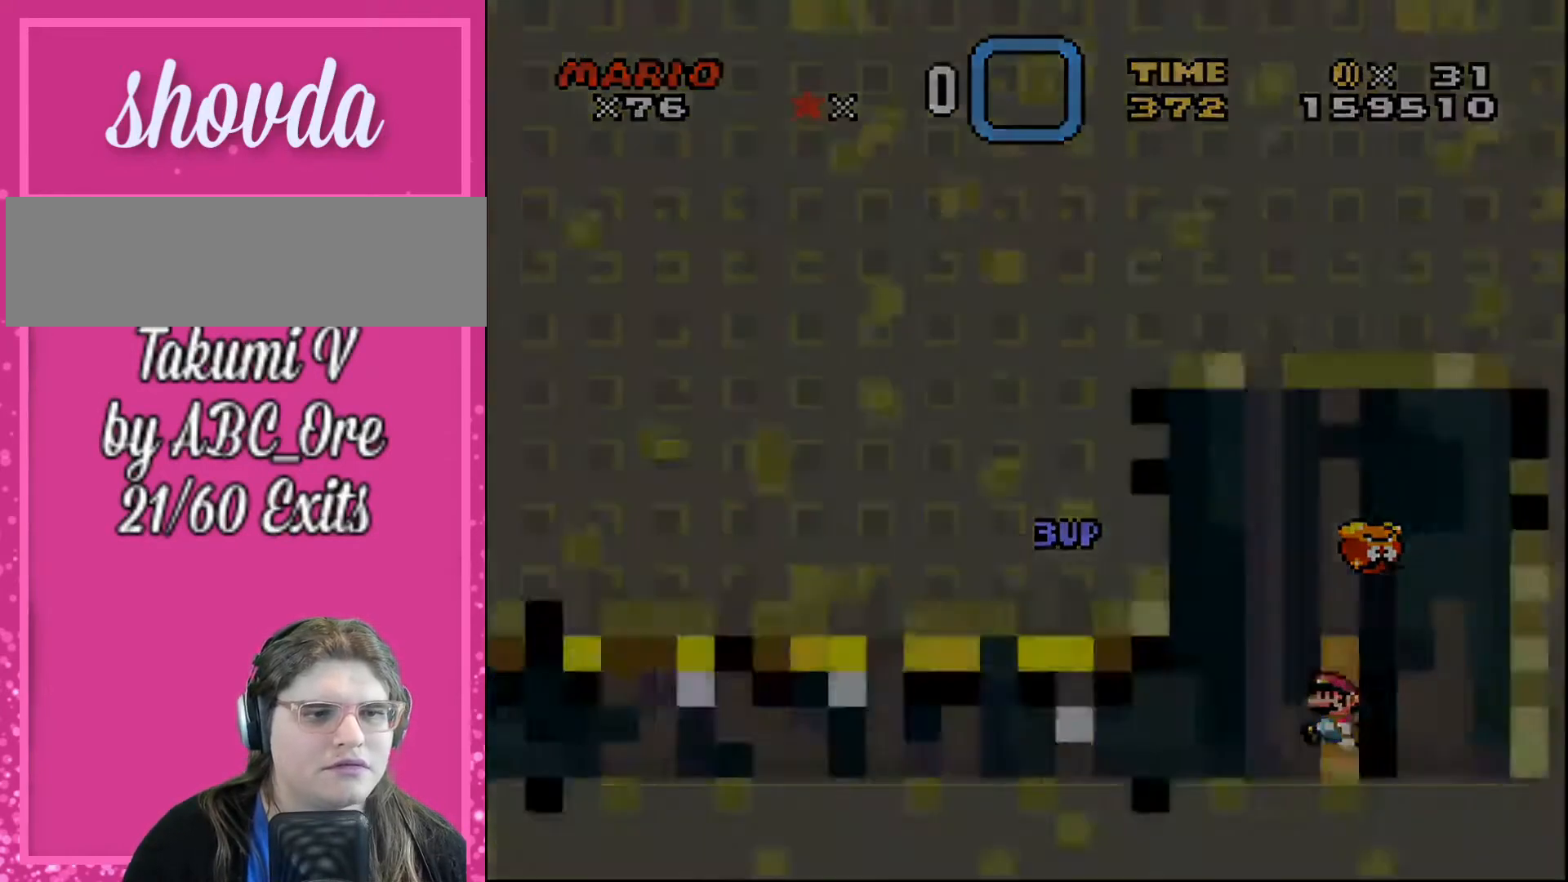
{"buttons": [], "events": []}
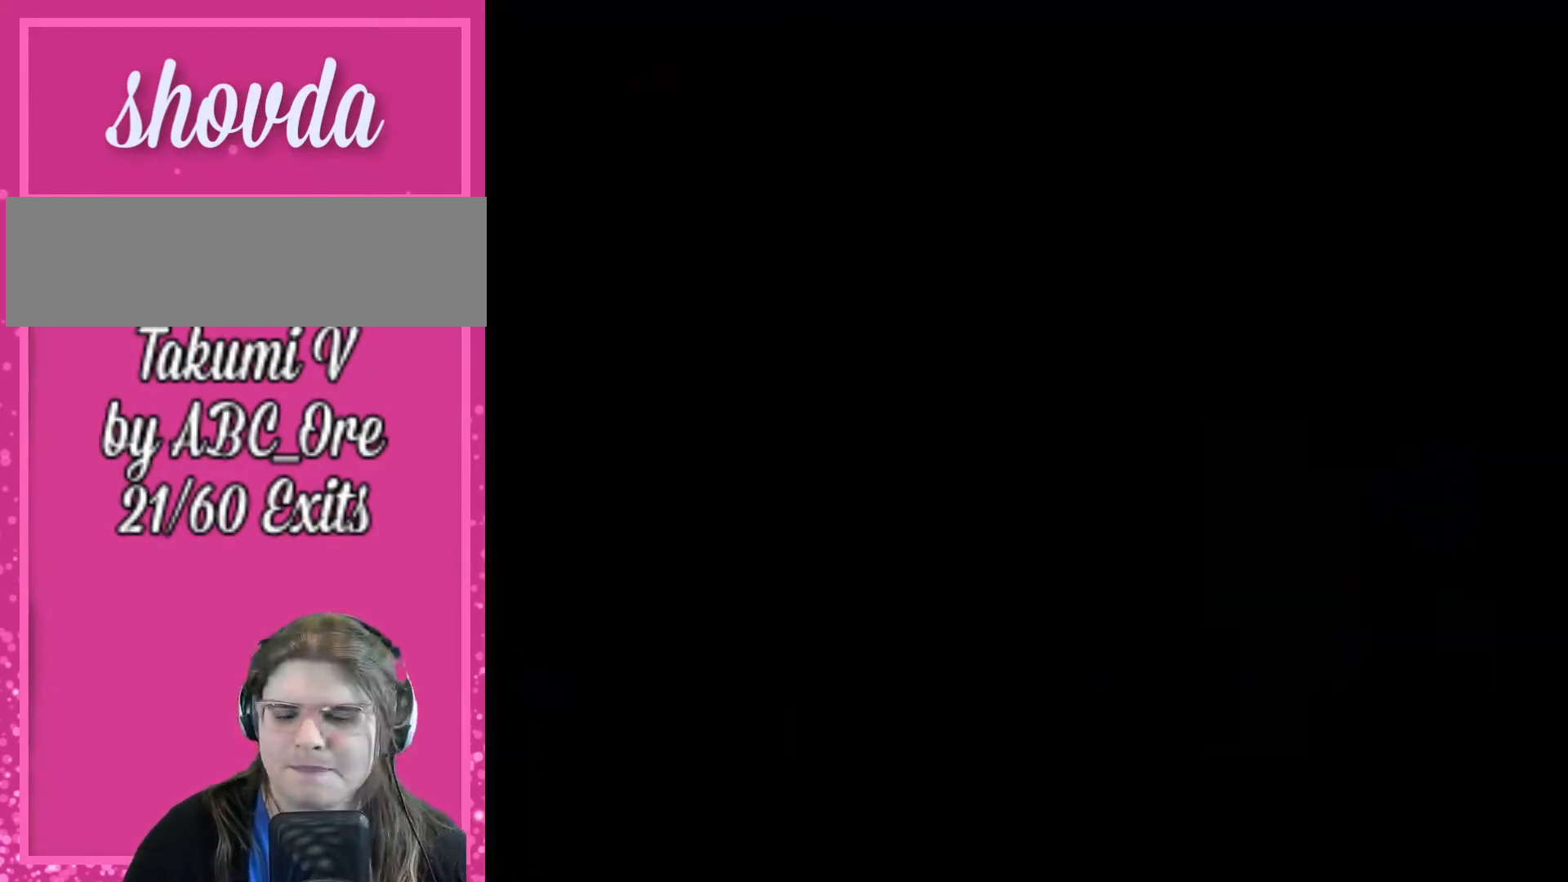
{"buttons": [], "events": []}
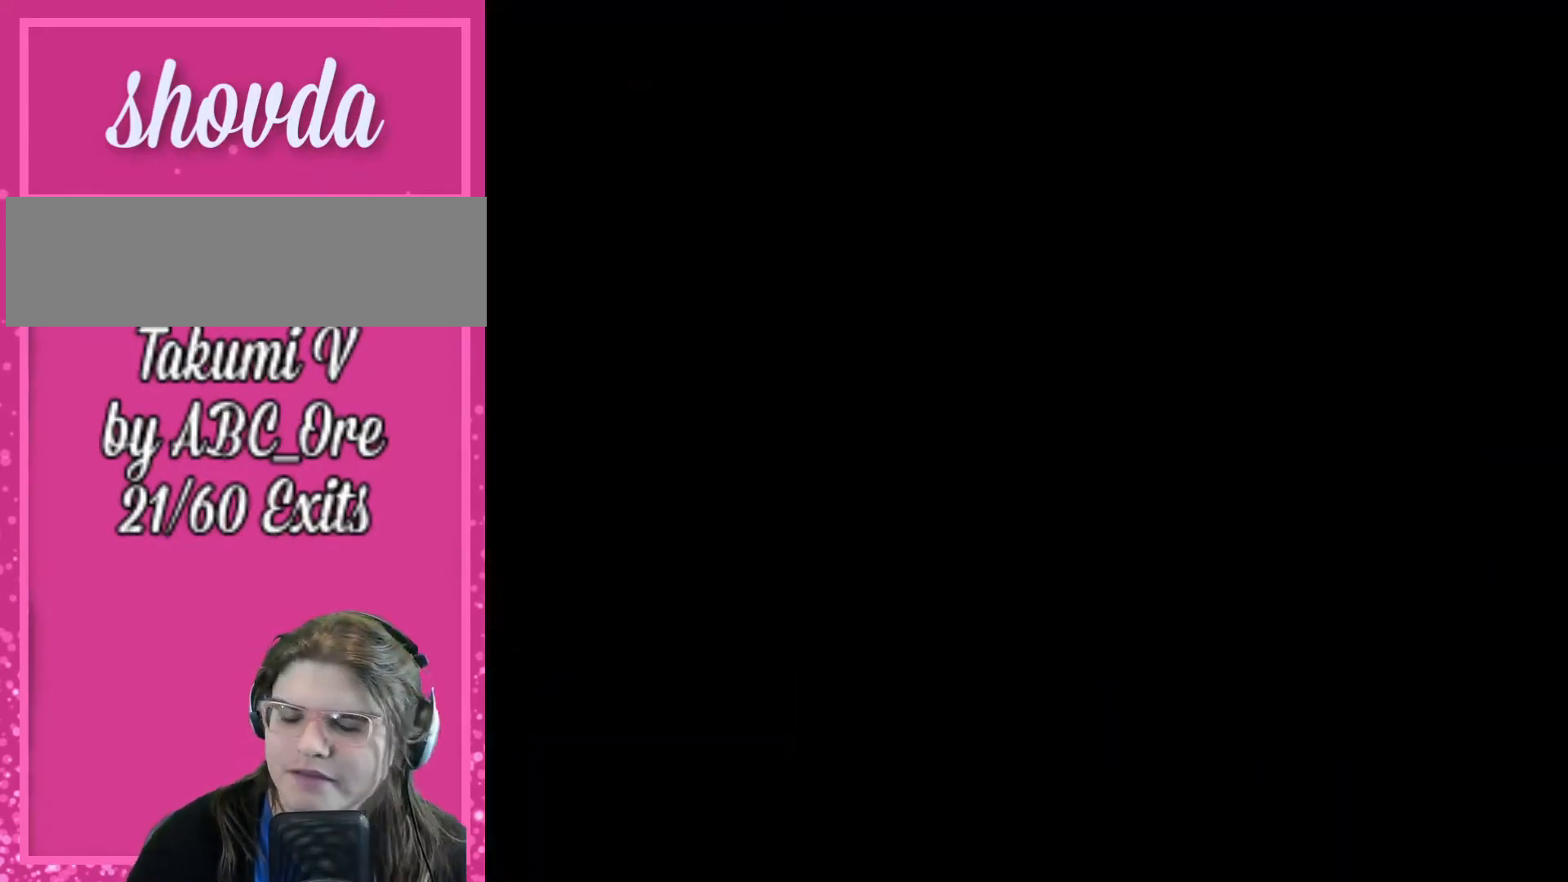
{"buttons": [], "events": []}
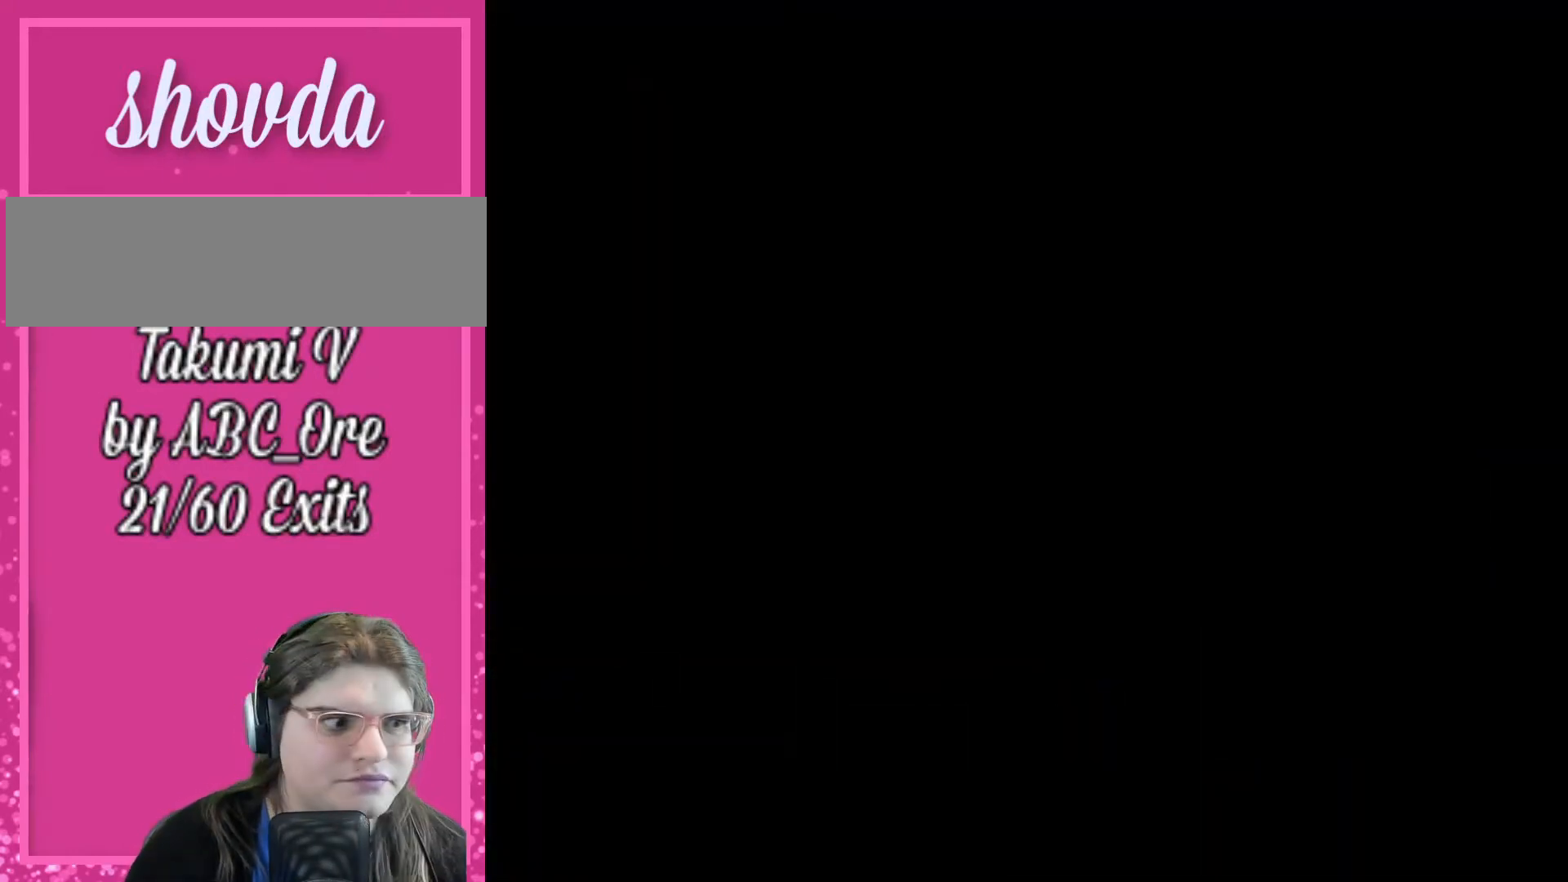
{"buttons": [], "events": []}
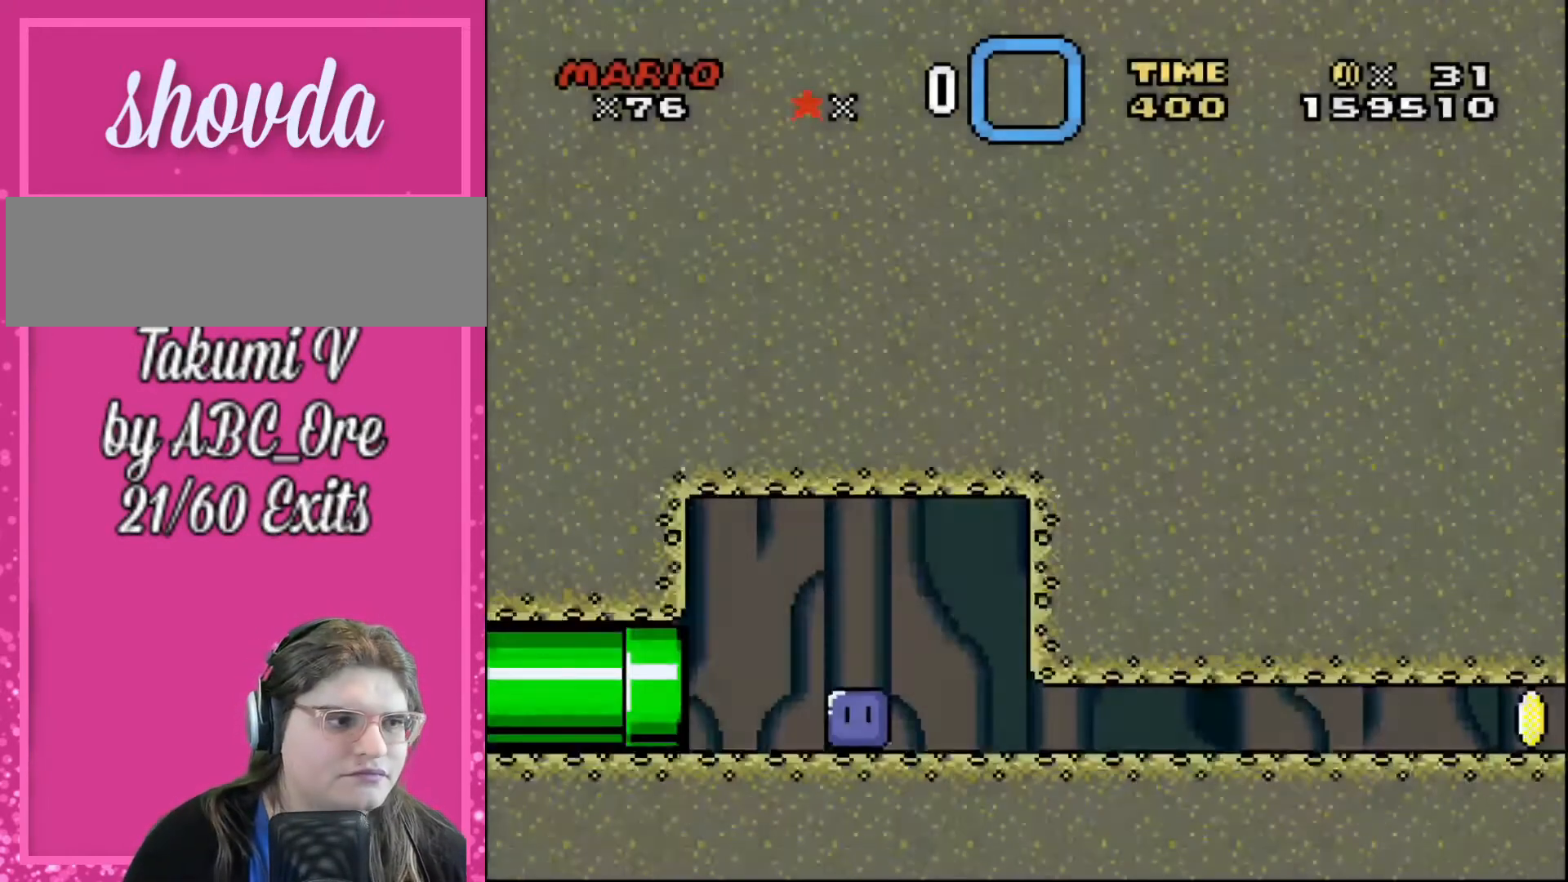
{"buttons": ["DPAD_RIGHT"], "events": [[333, "DPAD_RIGHT", "down"]]}
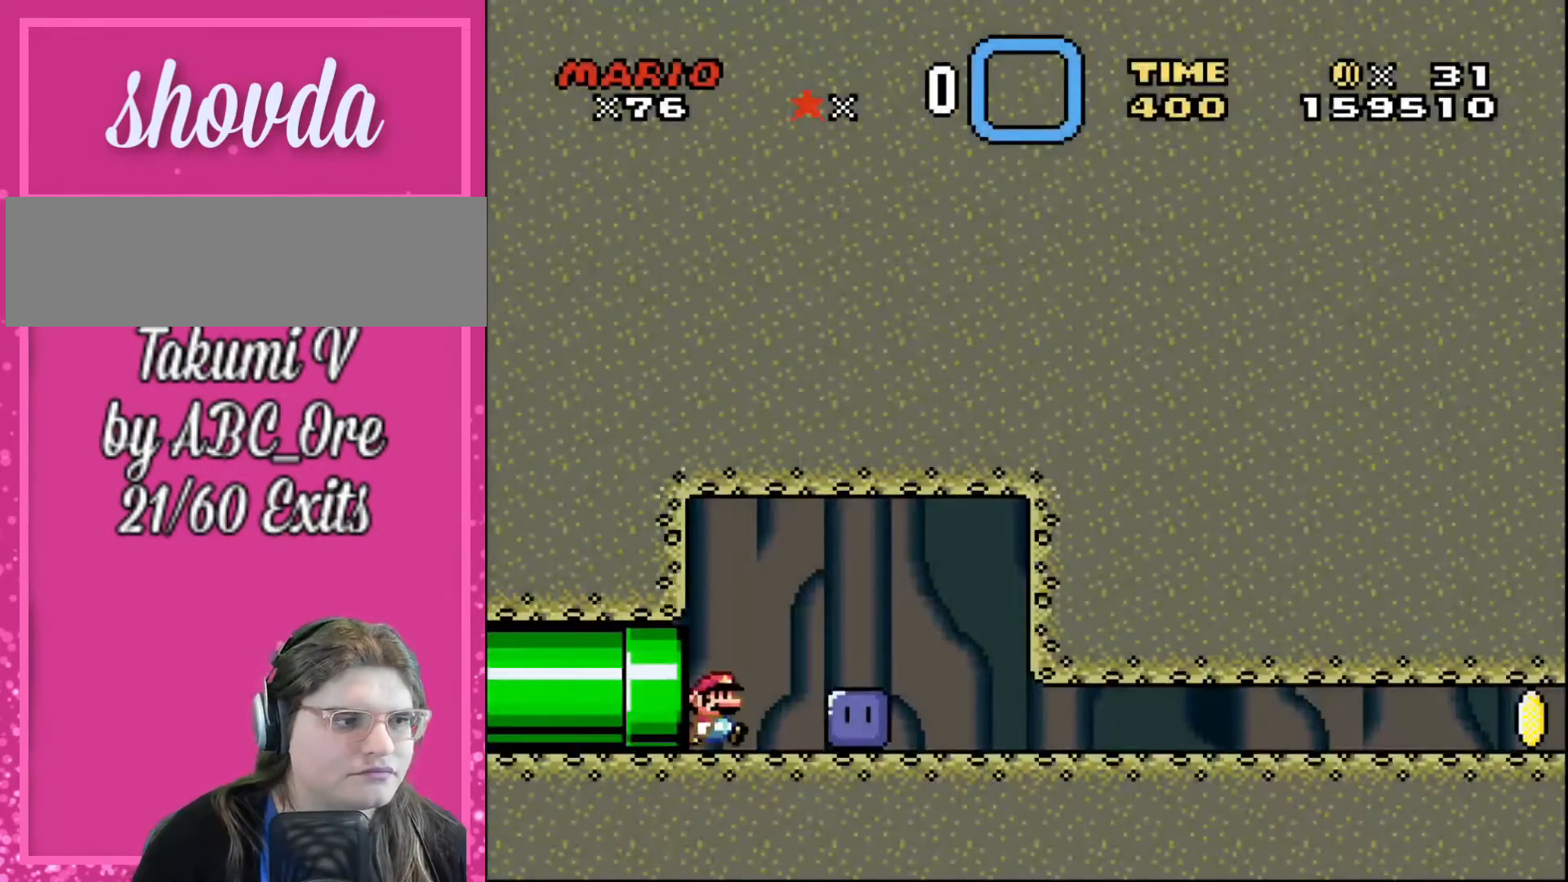
{"buttons": ["DPAD_LEFT"], "events": [[434, "DPAD_RIGHT", "up"], [434, "DPAD_UP", "down"], [467, "DPAD_LEFT", "down"], [467, "DPAD_UP", "up"]]}
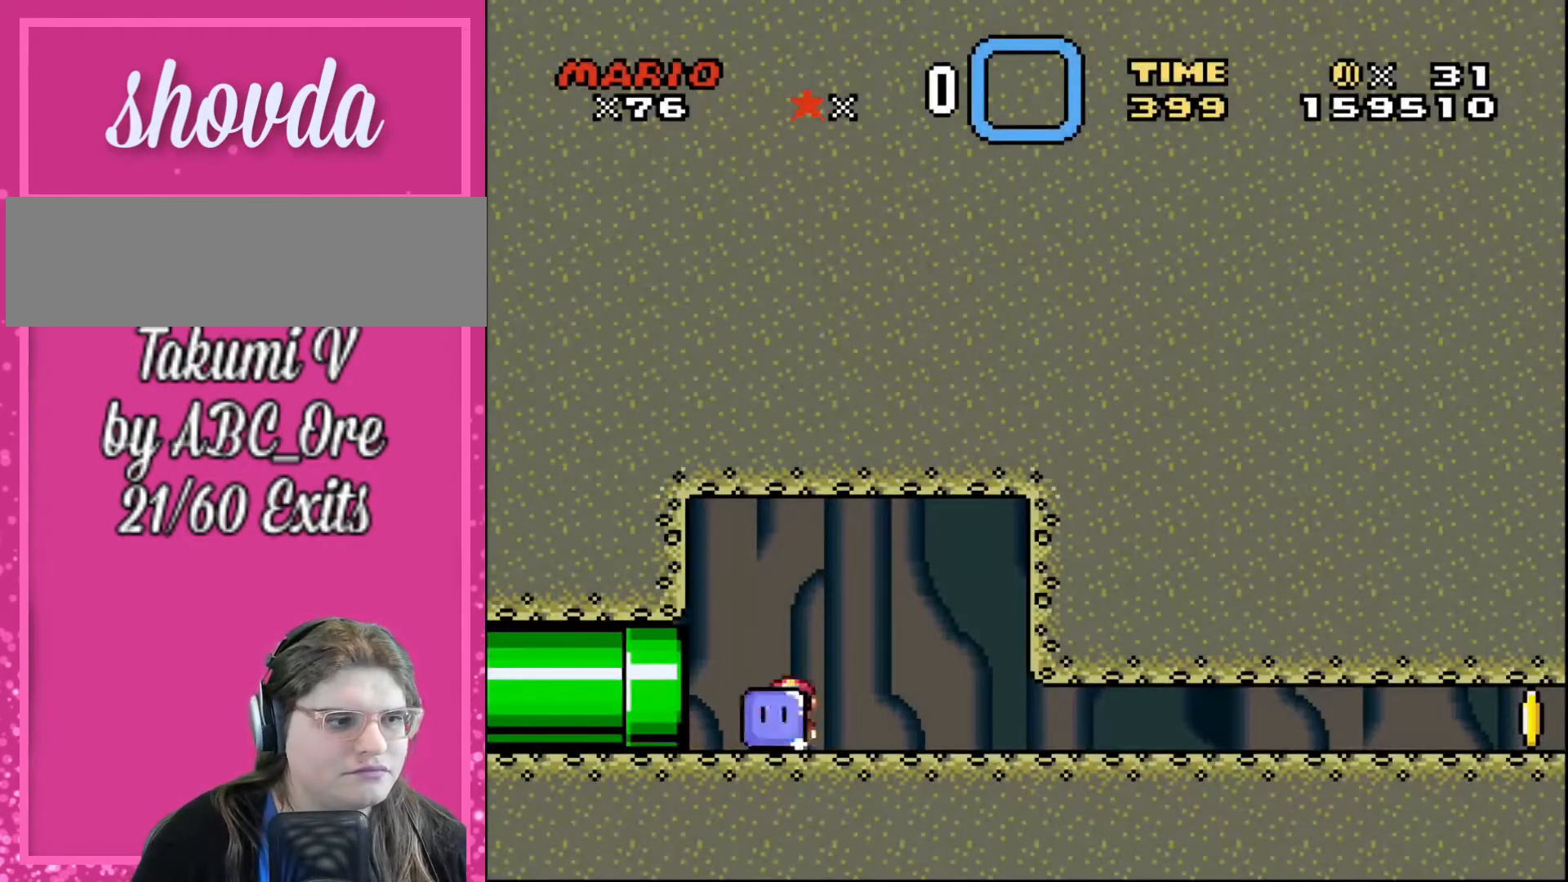
{"buttons": ["DPAD_LEFT"], "events": []}
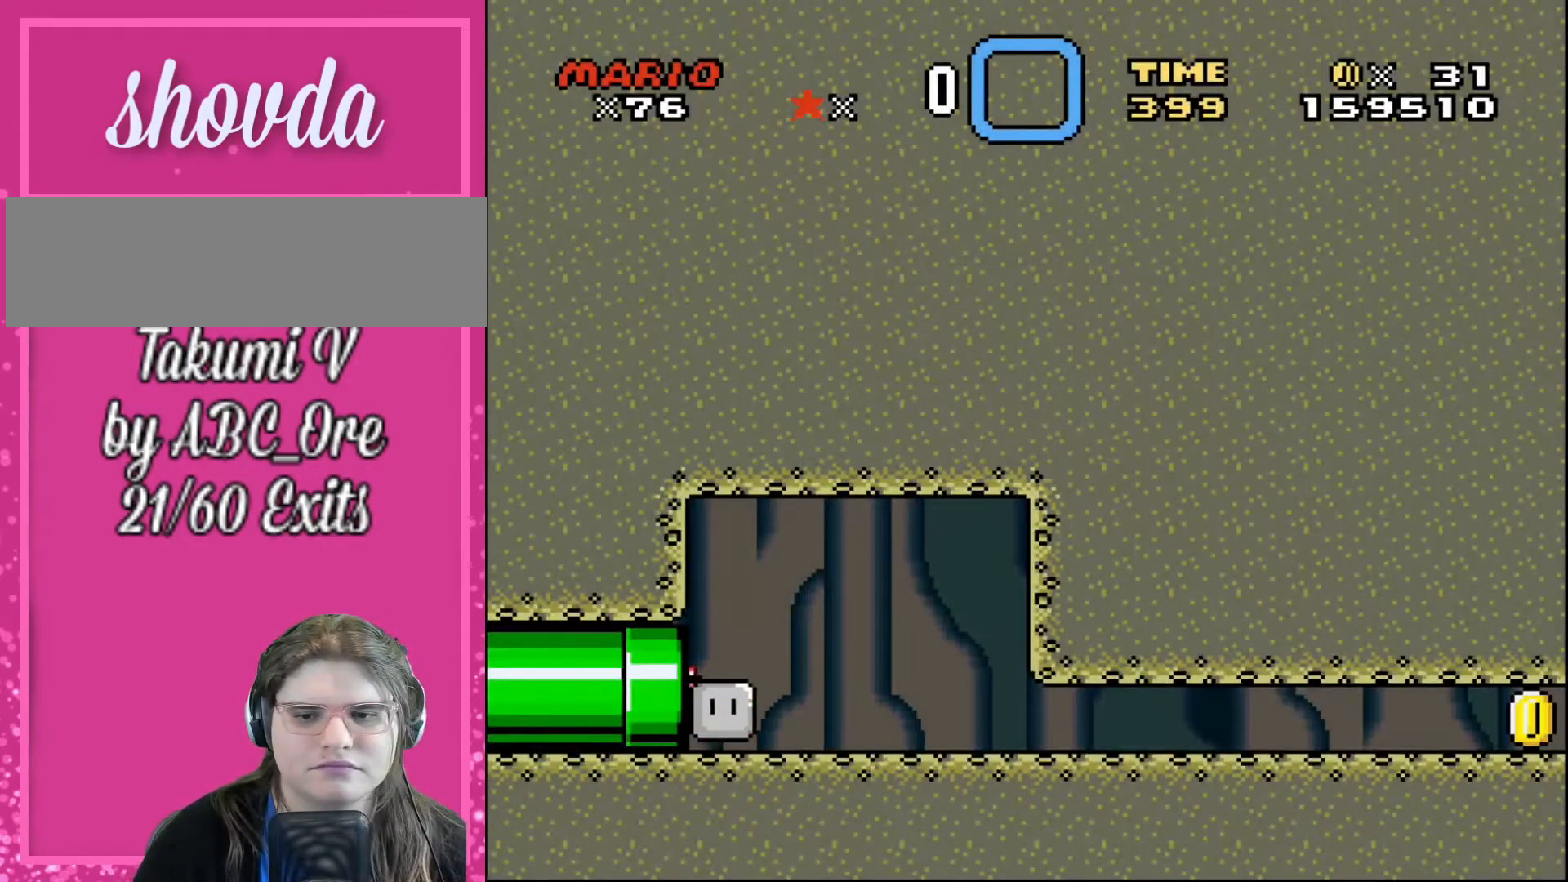
{"buttons": [], "events": [[267, "DPAD_LEFT", "up"]]}
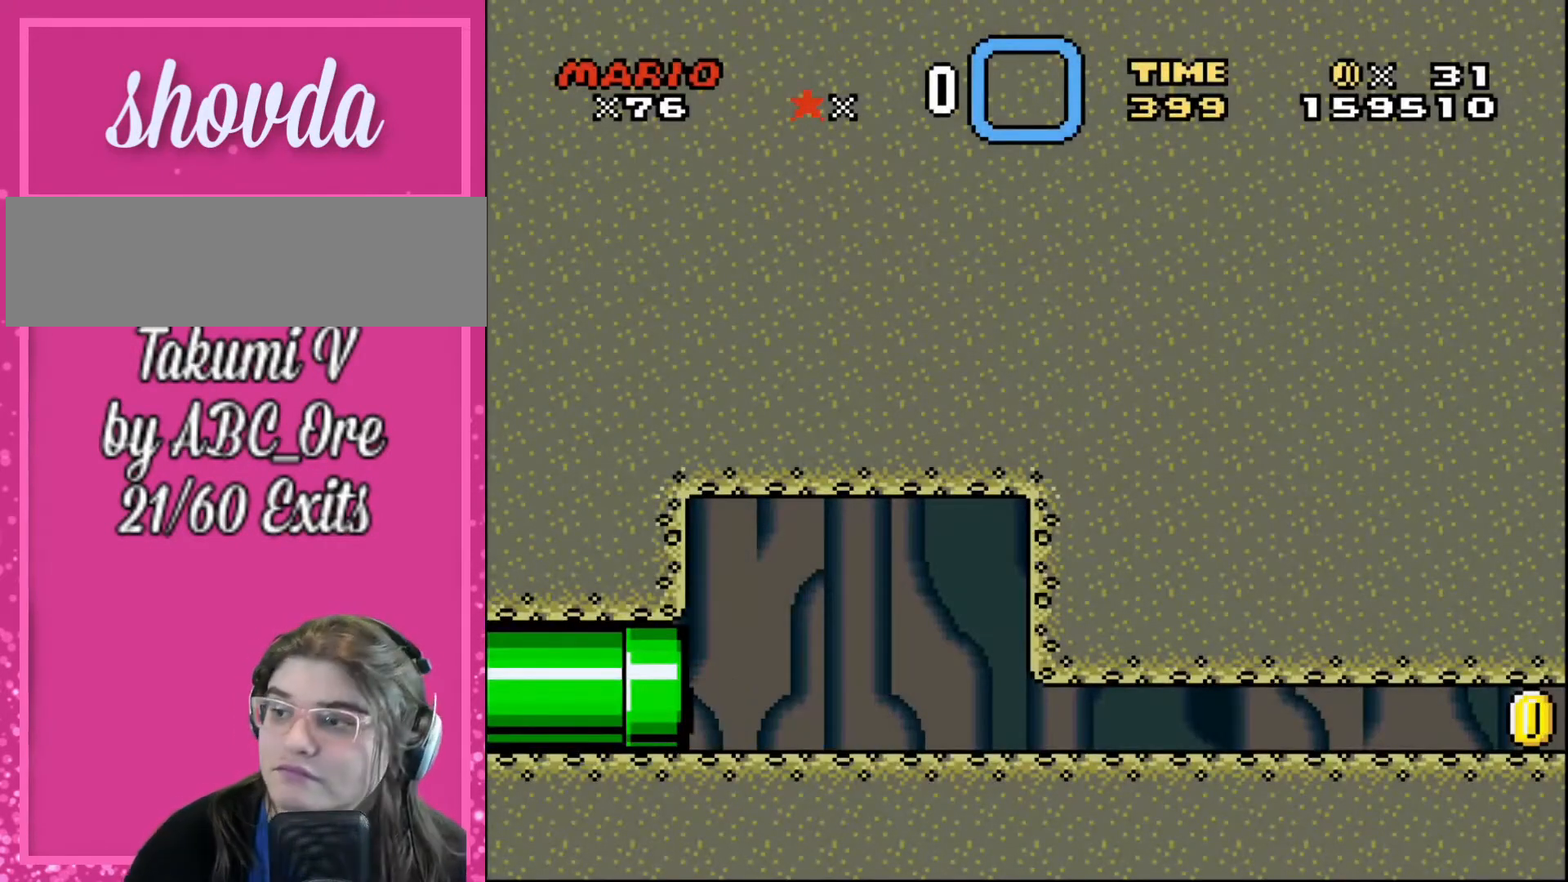
{"buttons": [], "events": []}
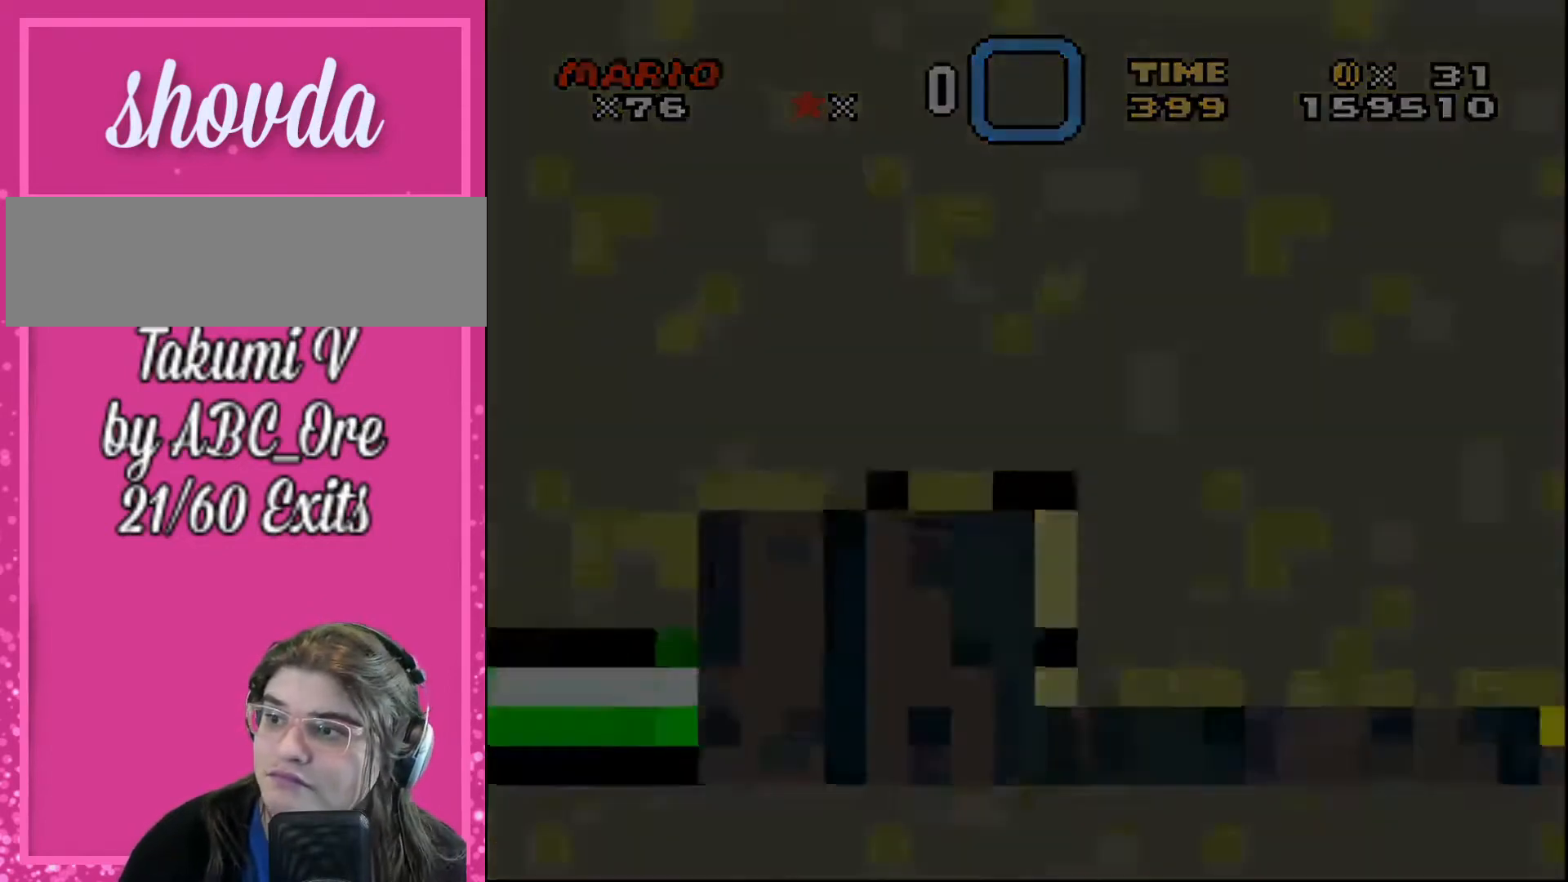
{"buttons": [], "events": []}
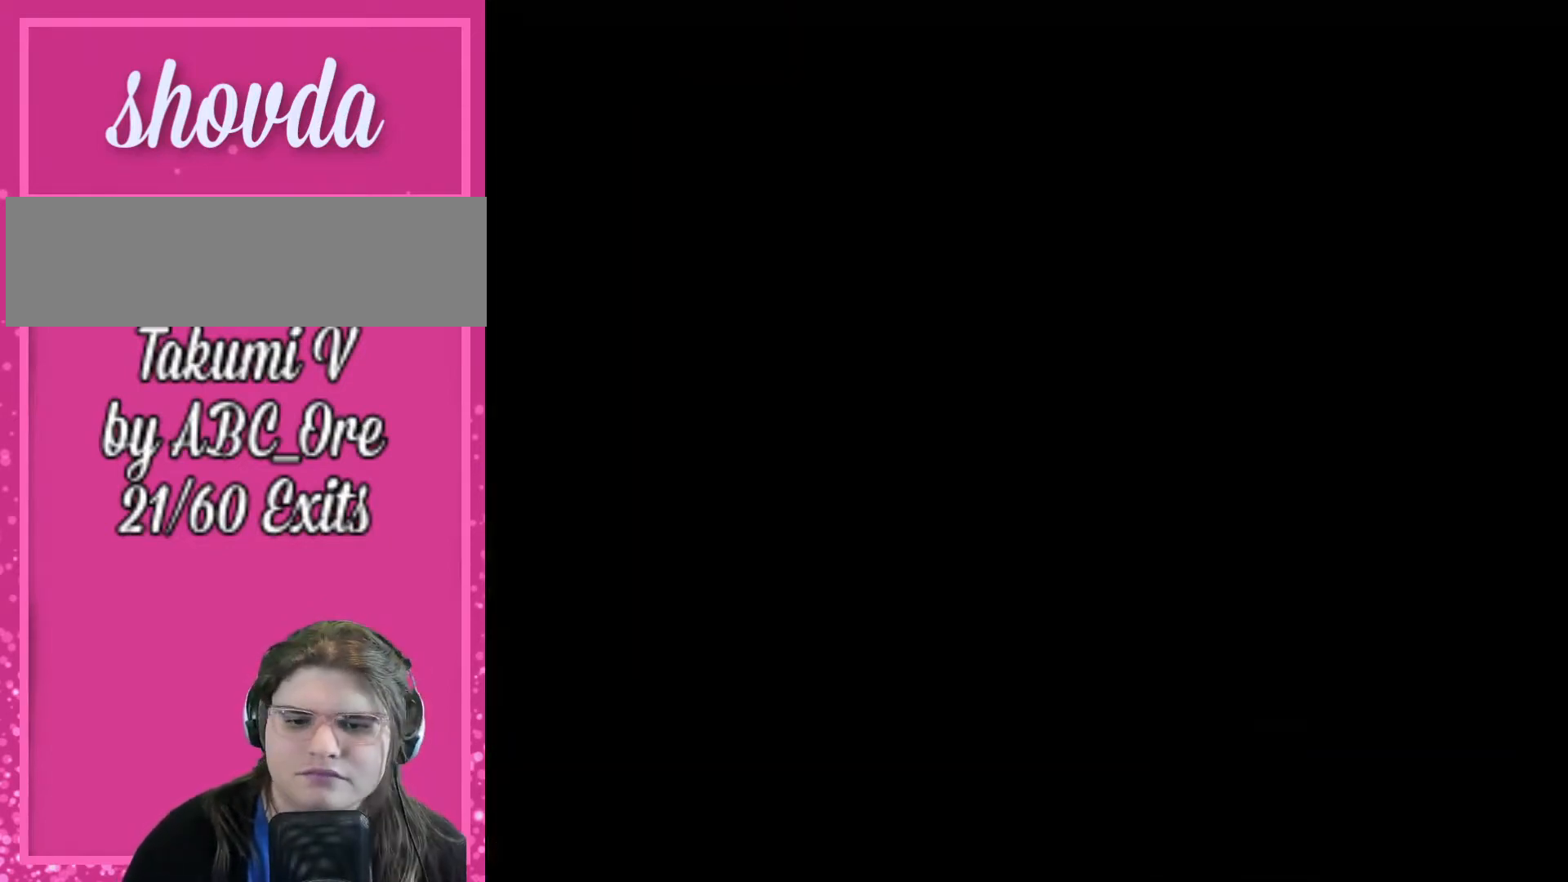
{"buttons": ["DPAD_RIGHT"], "events": [[133, "DPAD_RIGHT", "down"]]}